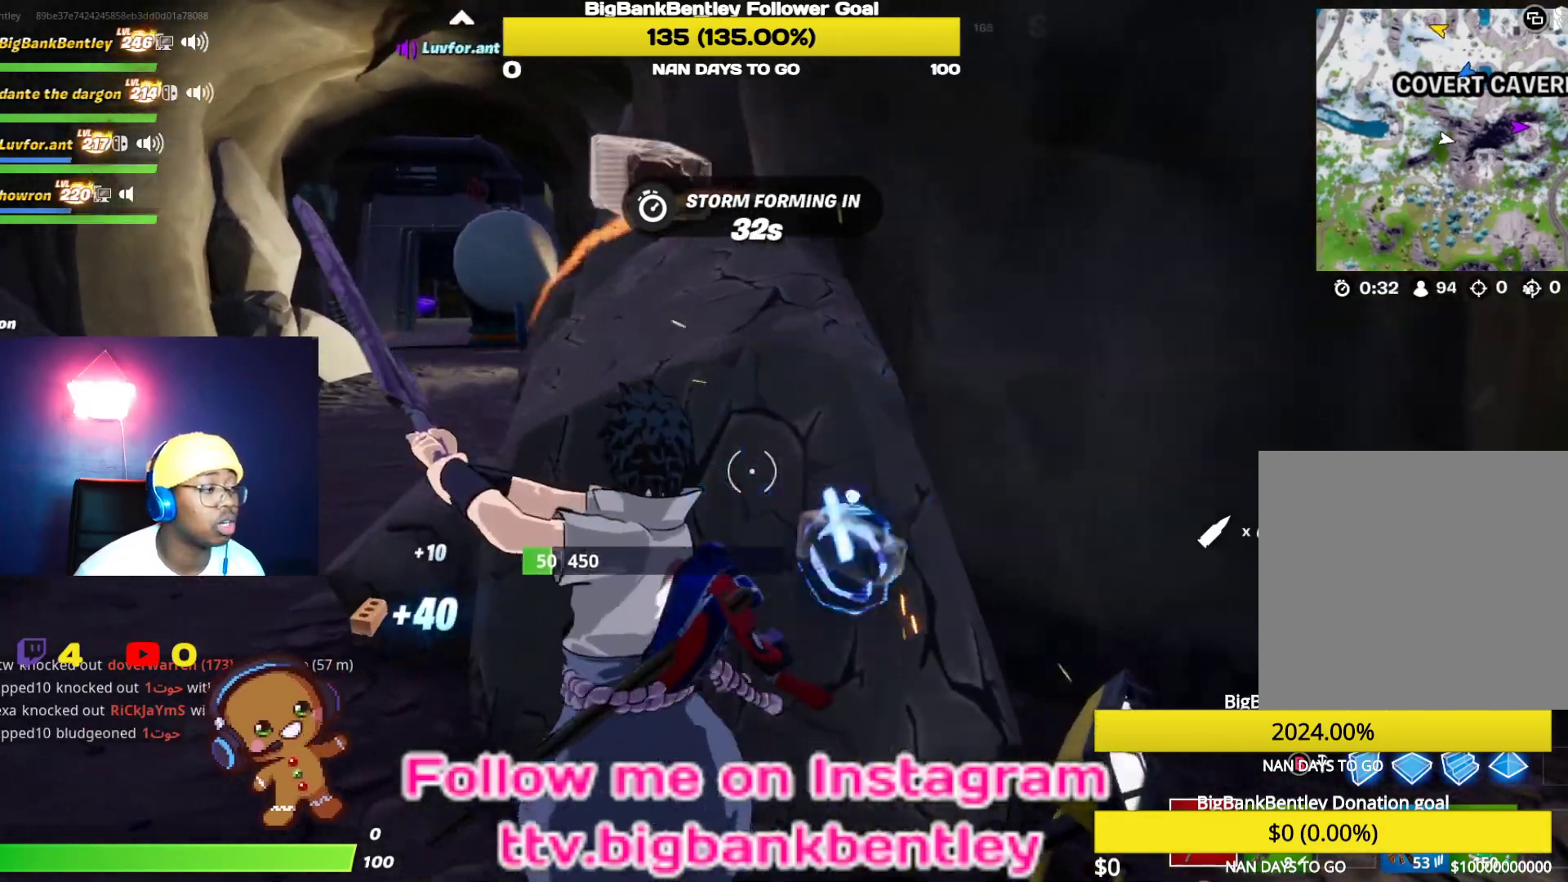
Gameplay with a controller (Xbox layout); each line is a JSON object with the inputs held at the frame after it. "events" lists button and stick changes between this image and that frame as [ms after this image, input, new state], when the widget could be followed in between.
{"buttons": [], "left_stick": "up-left", "right_stick": "left", "events": [[17, "right_stick", "right"], [183, "left_stick", "up-left"], [300, "right_stick", "center"], [417, "right_stick", "left"], [433, "R2", "up"]]}
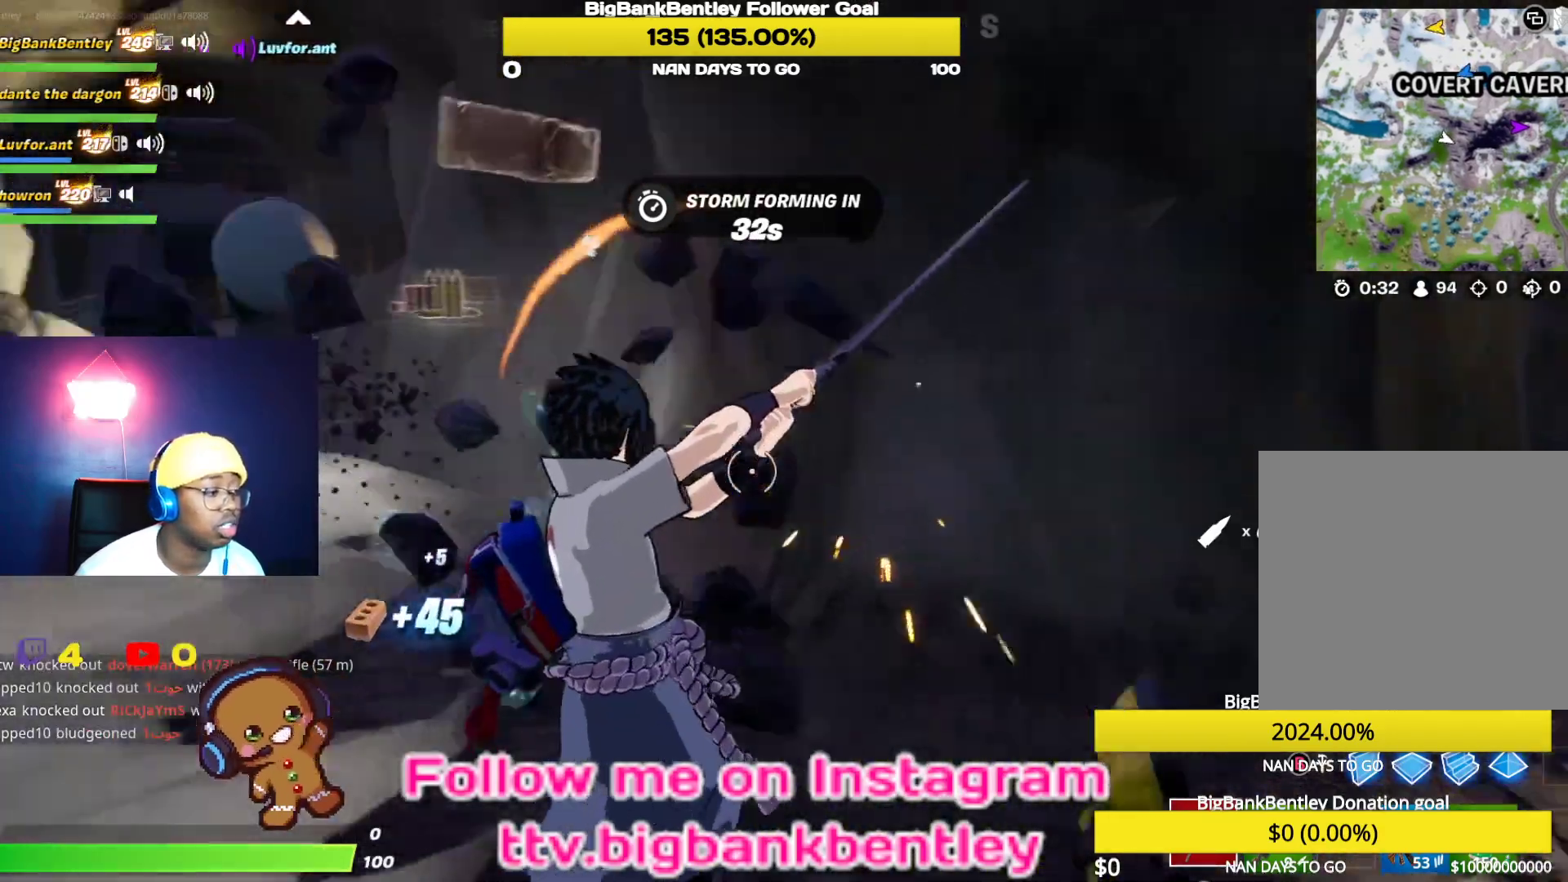
{"buttons": [], "left_stick": "up", "right_stick": "left", "events": [[317, "left_stick", "up"], [350, "right_stick", "center"], [467, "right_stick", "left"]]}
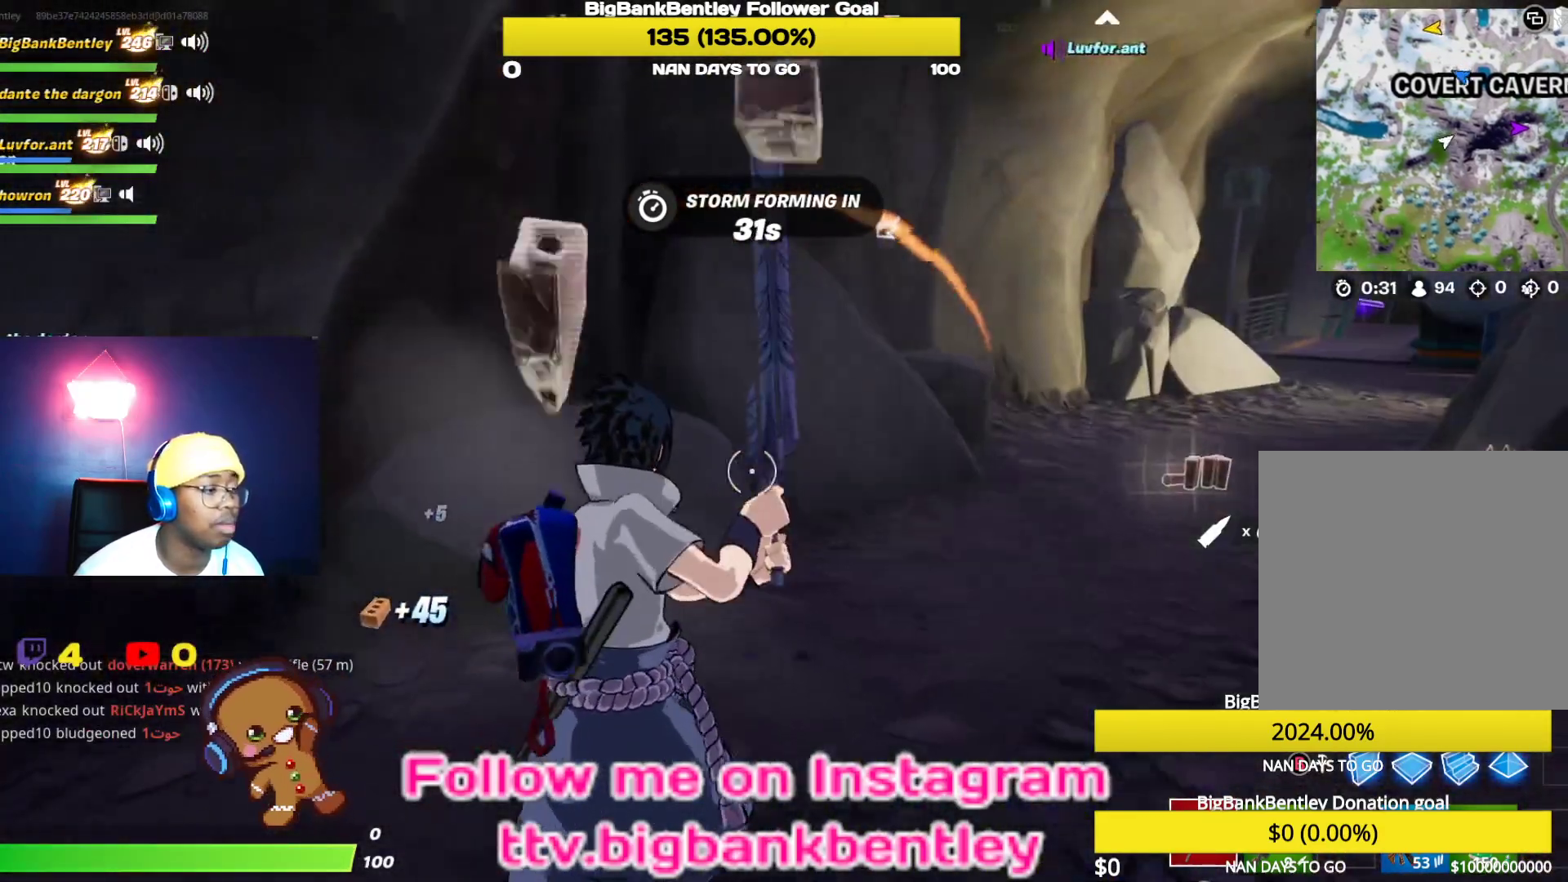
{"buttons": ["R2"], "left_stick": "right", "right_stick": "down-left", "events": [[150, "R2", "down"], [267, "left_stick", "up-right"], [383, "right_stick", "down-left"], [433, "left_stick", "right"]]}
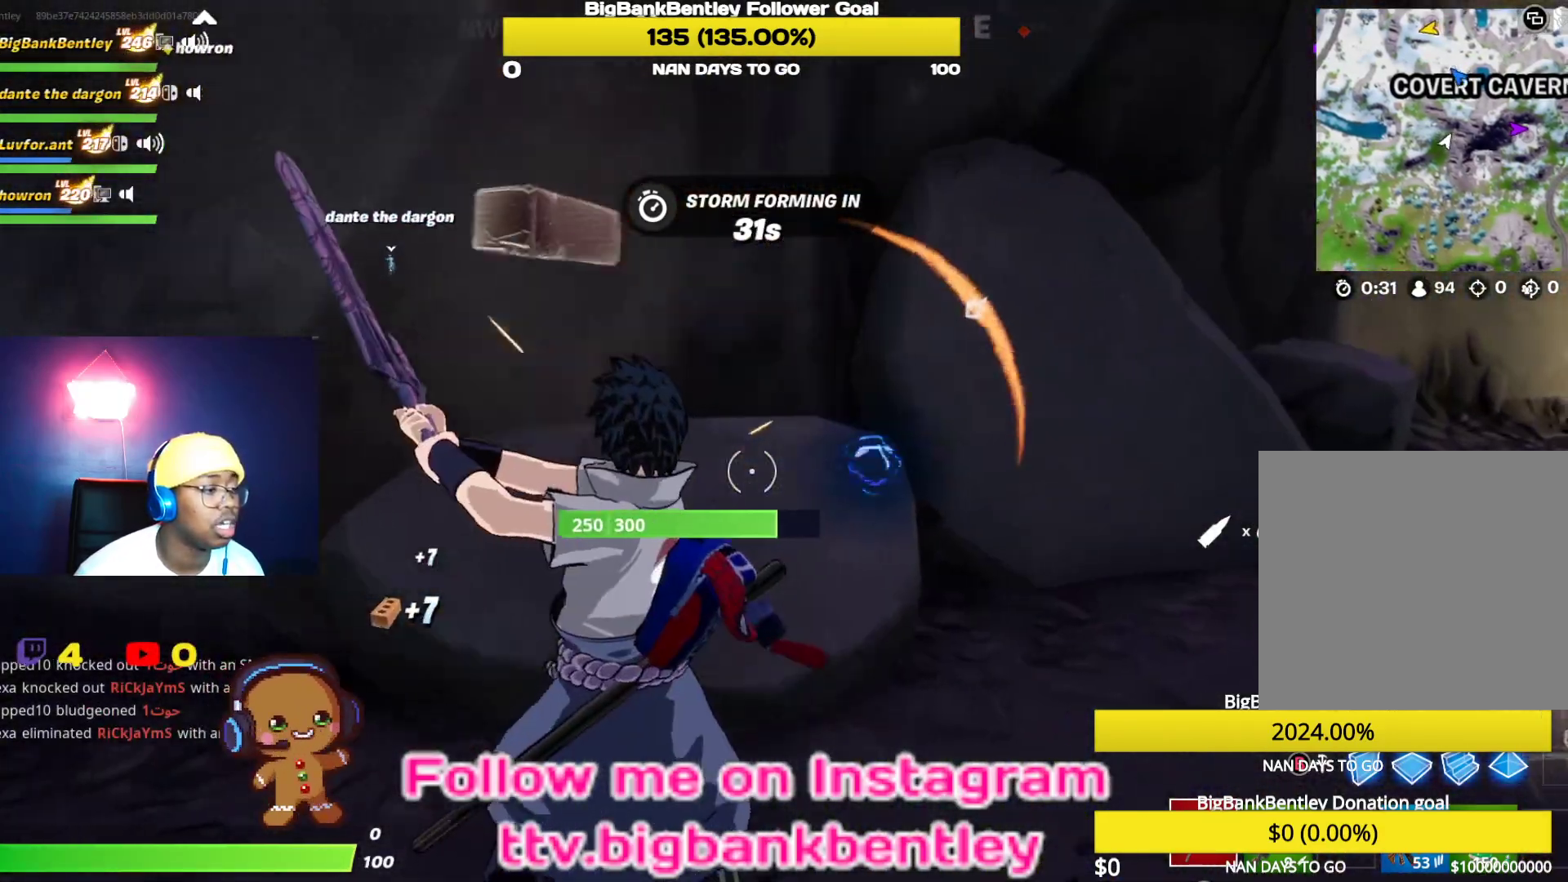
{"buttons": ["R2"], "left_stick": "down-right", "right_stick": "center", "events": [[17, "left_stick", "down-right"], [250, "right_stick", "right"], [433, "right_stick", "center"]]}
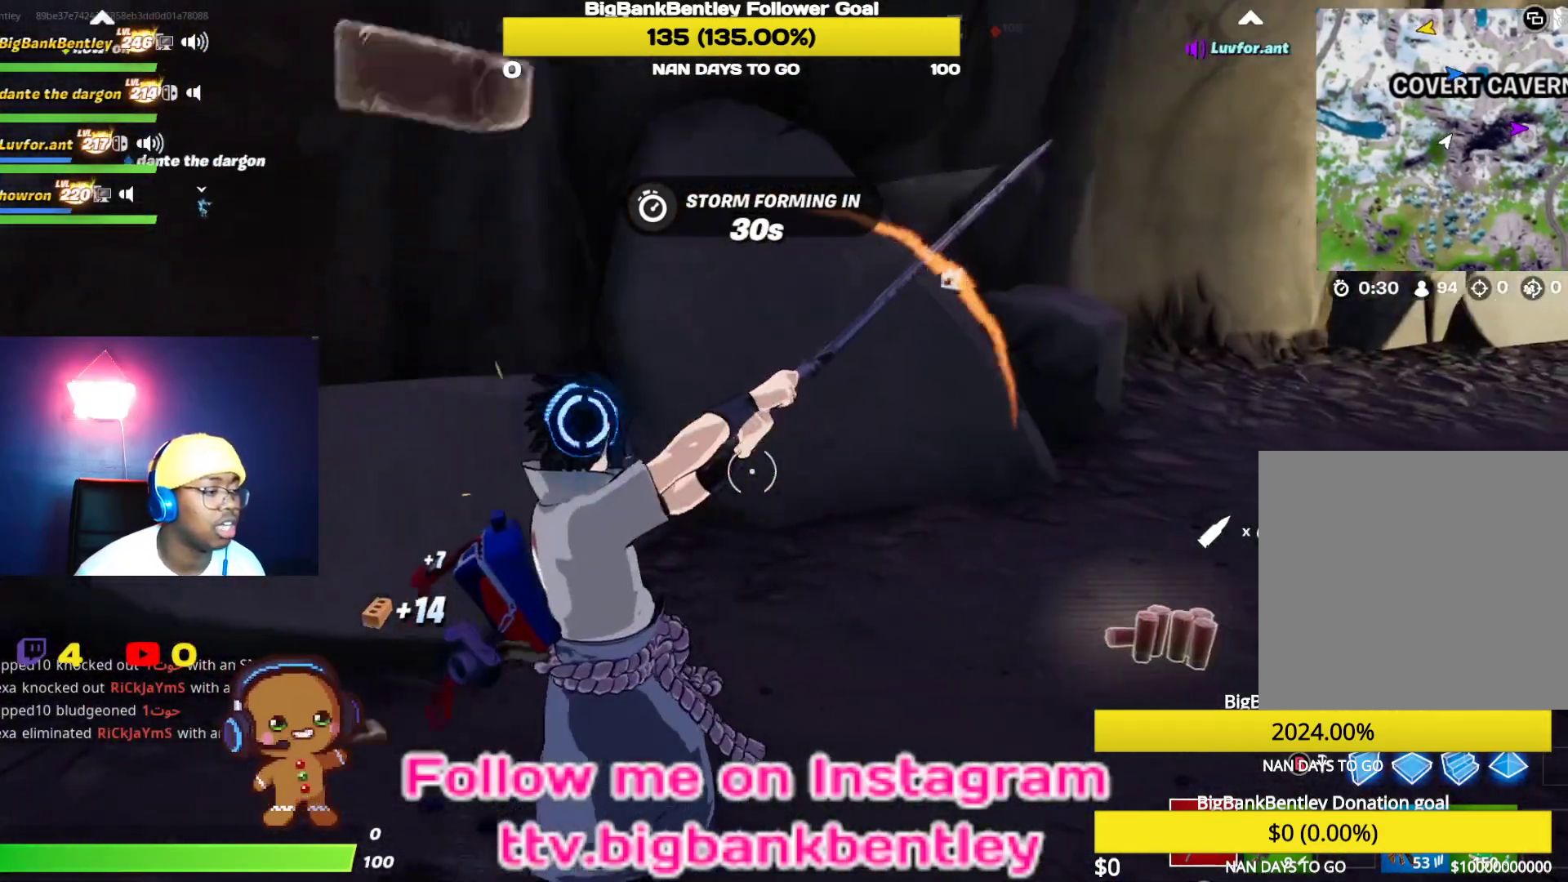
{"buttons": ["R2"], "left_stick": "down-right", "right_stick": "left", "events": [[100, "left_stick", "up"], [117, "right_stick", "left"], [350, "right_stick", "center"], [367, "left_stick", "right"], [417, "right_stick", "left"], [433, "left_stick", "down-right"]]}
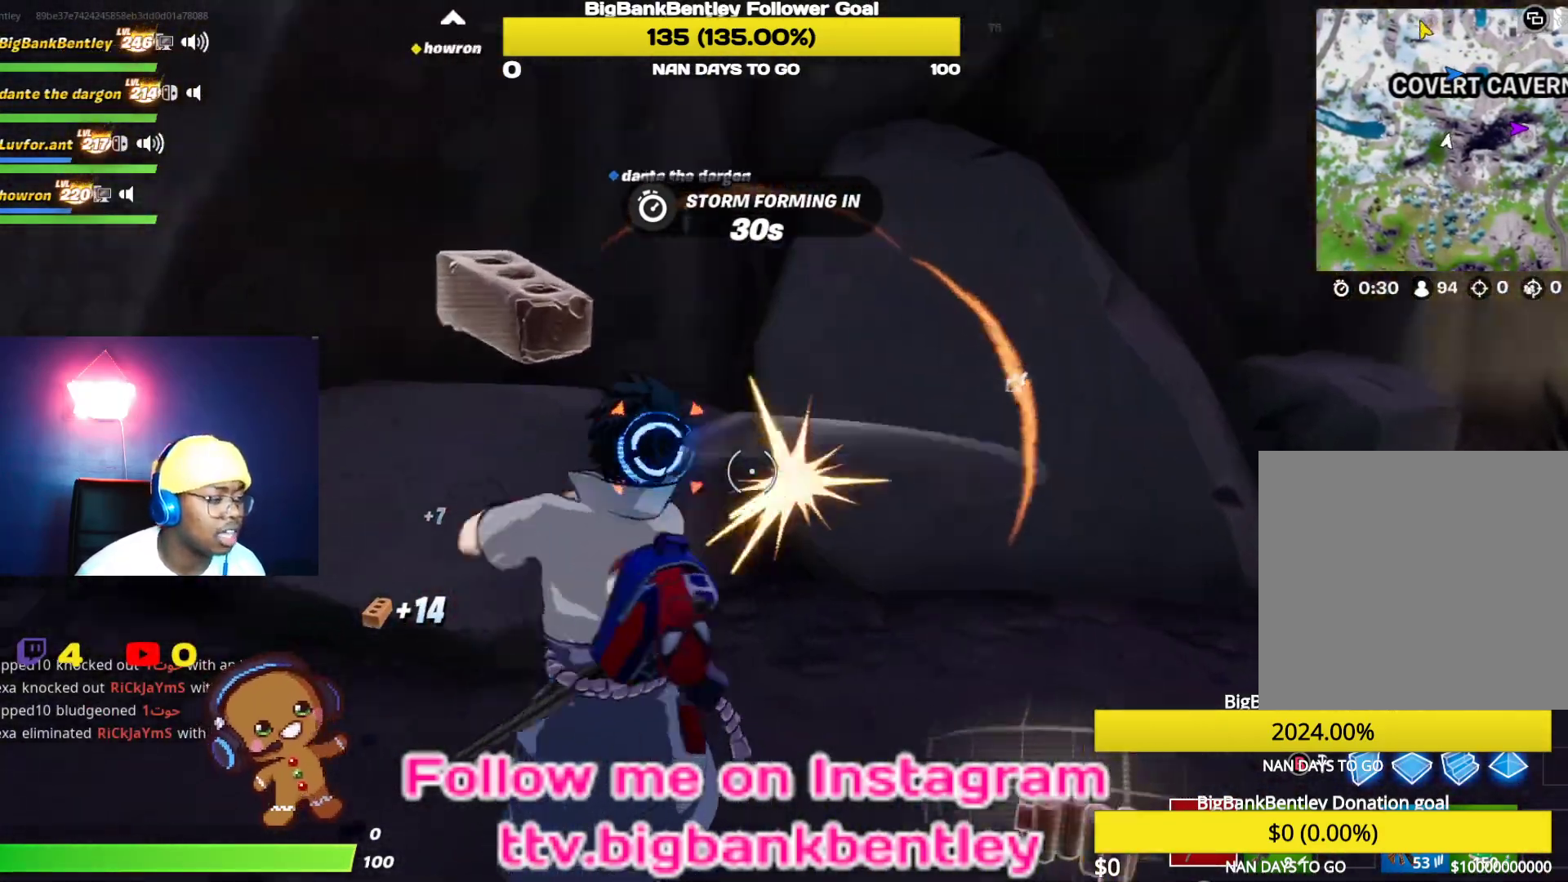
{"buttons": ["R2"], "left_stick": "down", "right_stick": "up-left", "events": [[200, "right_stick", "center"], [400, "right_stick", "up-left"], [450, "left_stick", "down"]]}
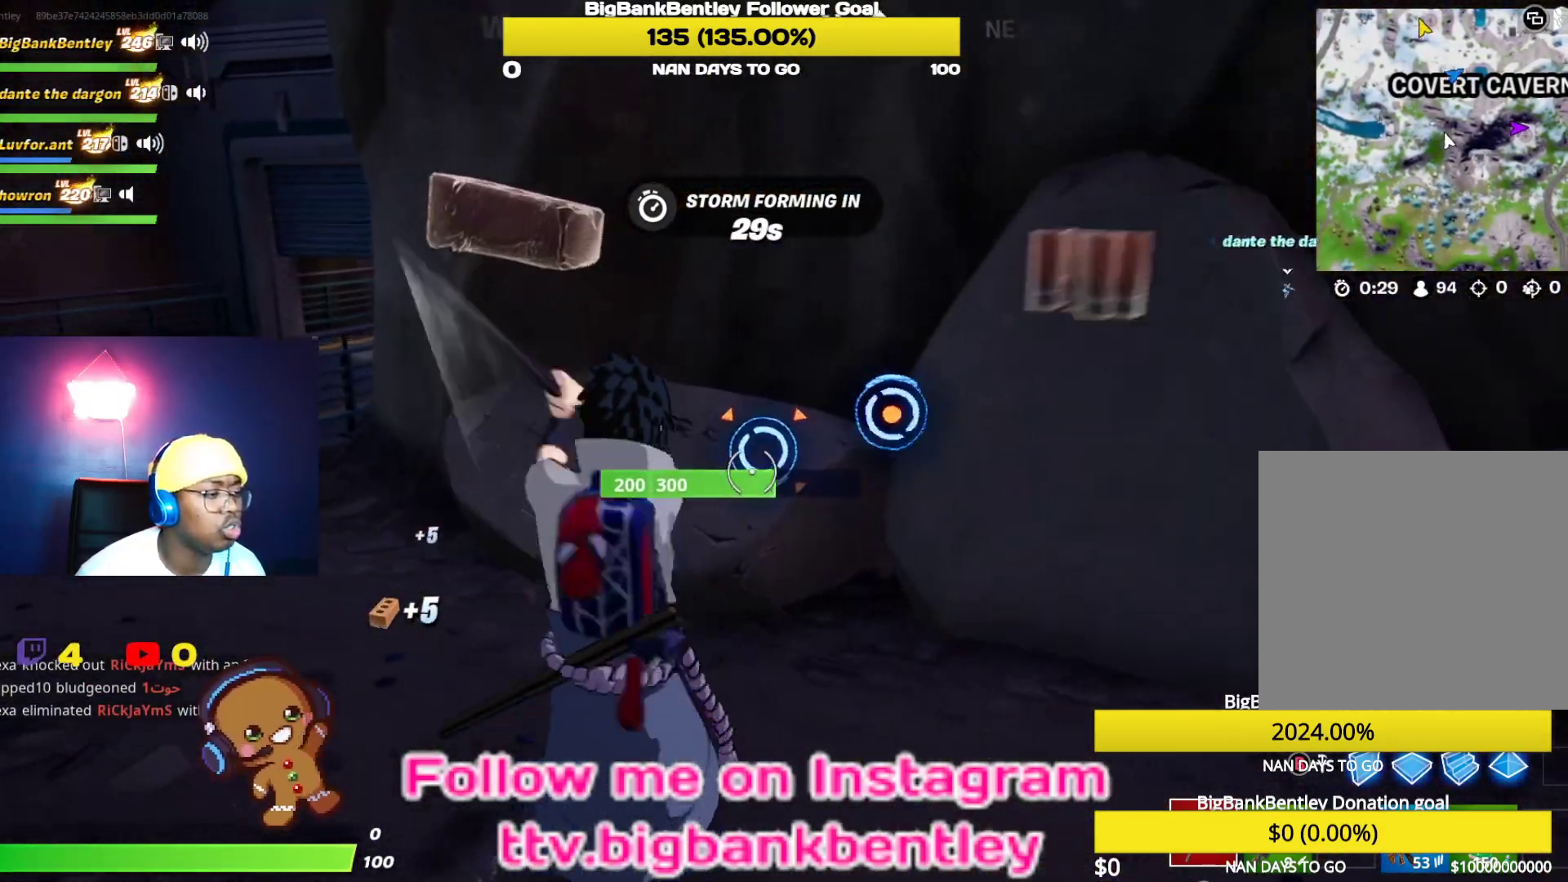
{"buttons": ["R2"], "left_stick": "down-left", "right_stick": "right", "events": [[83, "right_stick", "center"], [283, "right_stick", "up-left"], [317, "left_stick", "down-left"], [450, "right_stick", "right"]]}
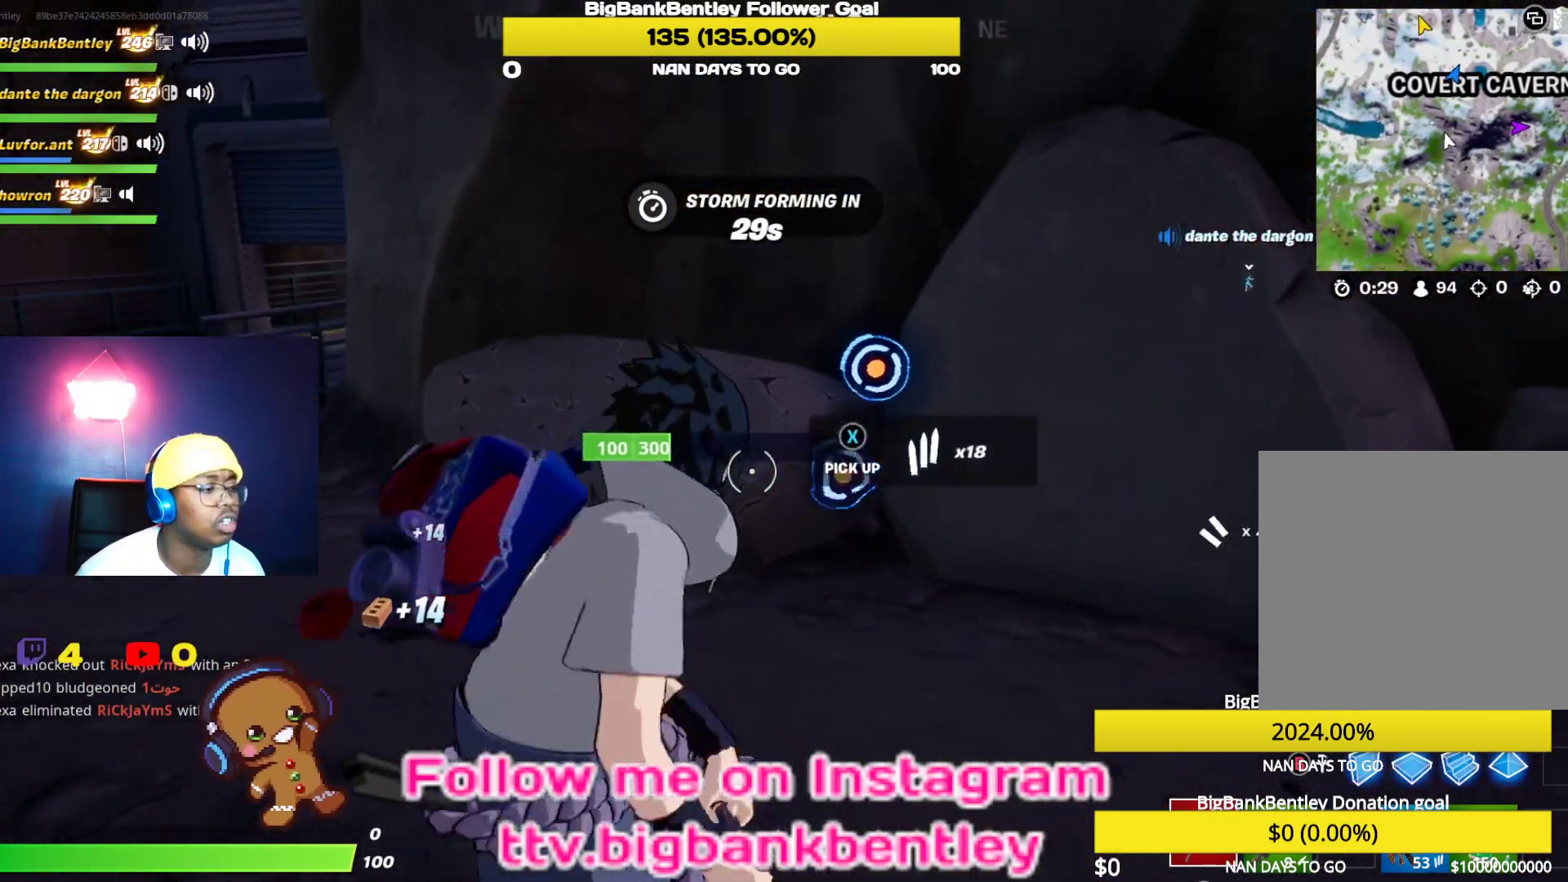
{"buttons": ["R2"], "left_stick": "up-left", "right_stick": "center", "events": [[117, "right_stick", "center"], [250, "left_stick", "up-left"]]}
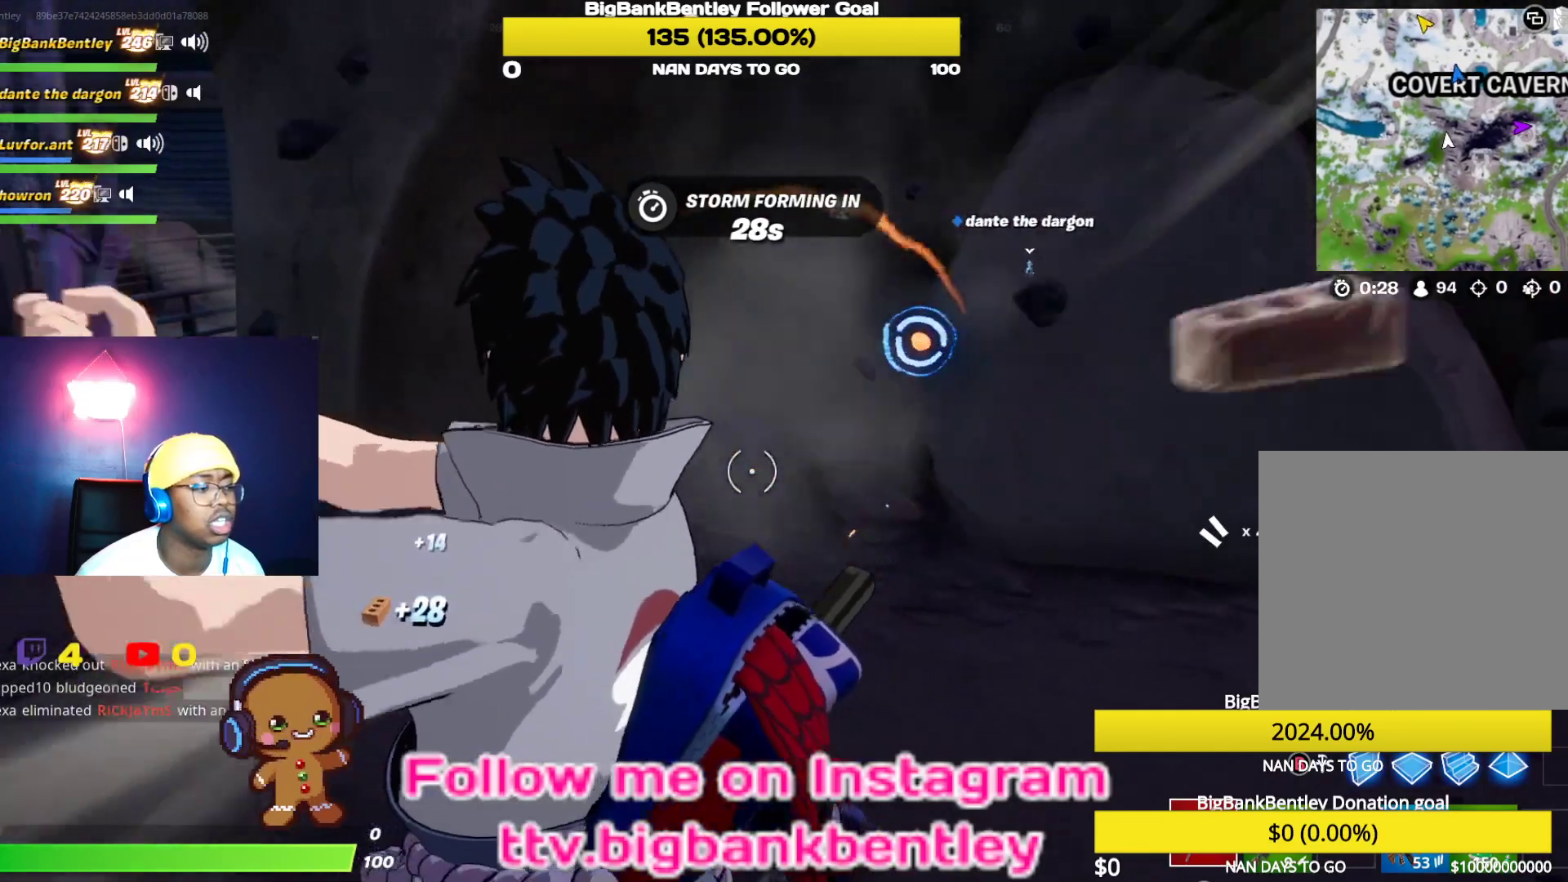
{"buttons": [], "left_stick": "up-left", "right_stick": "left", "events": [[67, "right_stick", "right"], [117, "R2", "up"], [133, "right_stick", "left"], [217, "R1", "down"], [333, "R1", "up"]]}
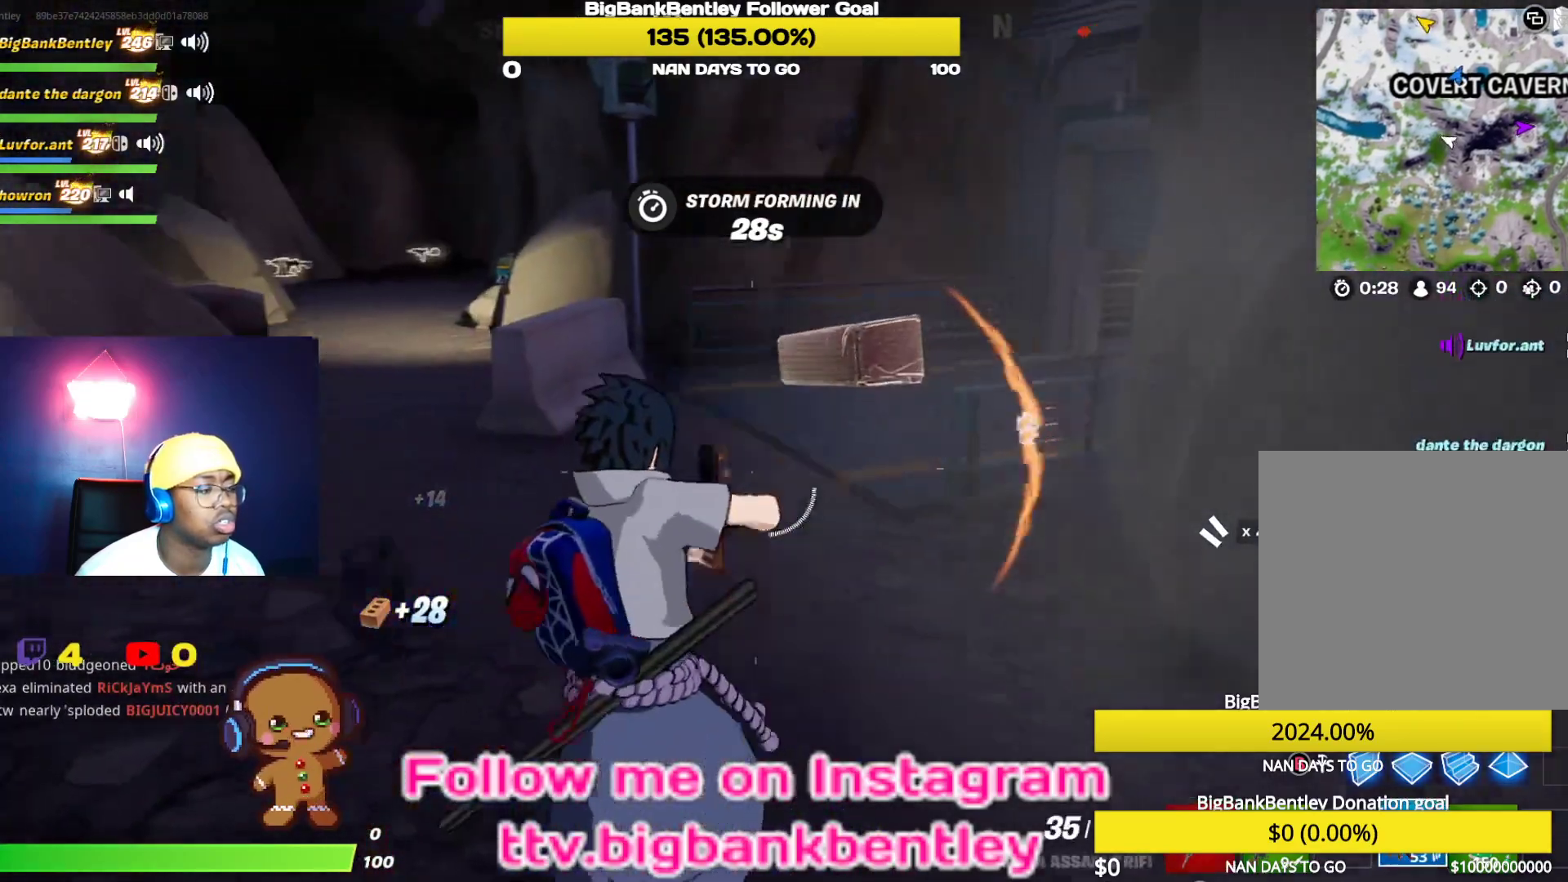
{"buttons": [], "left_stick": "up-left", "right_stick": "left", "events": []}
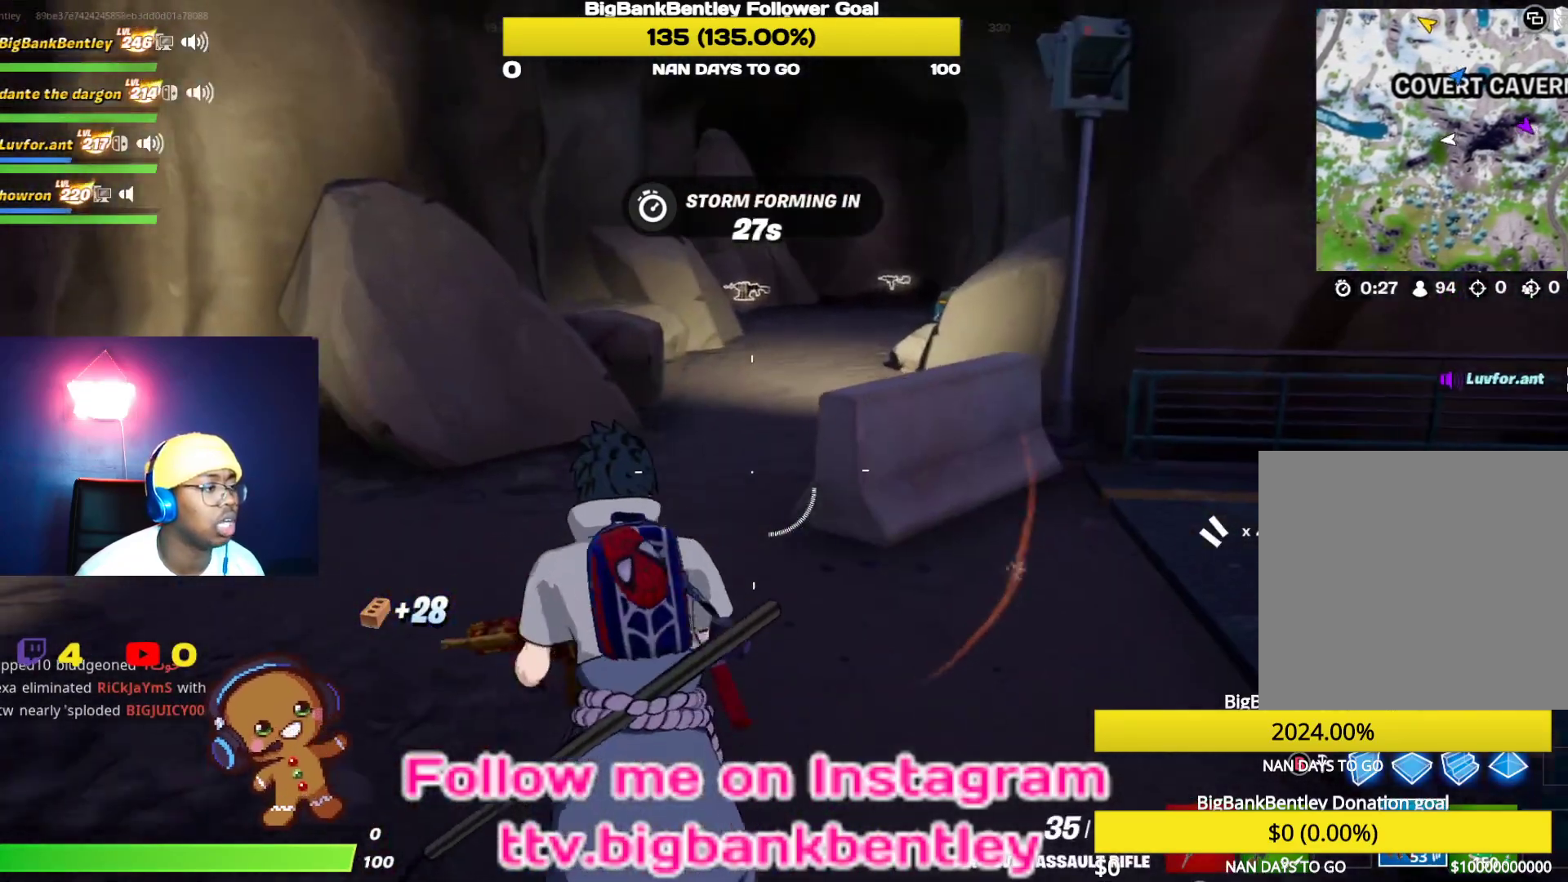
{"buttons": [], "left_stick": "up", "right_stick": "right", "events": [[33, "right_stick", "center"], [267, "right_stick", "right"], [417, "left_stick", "up"]]}
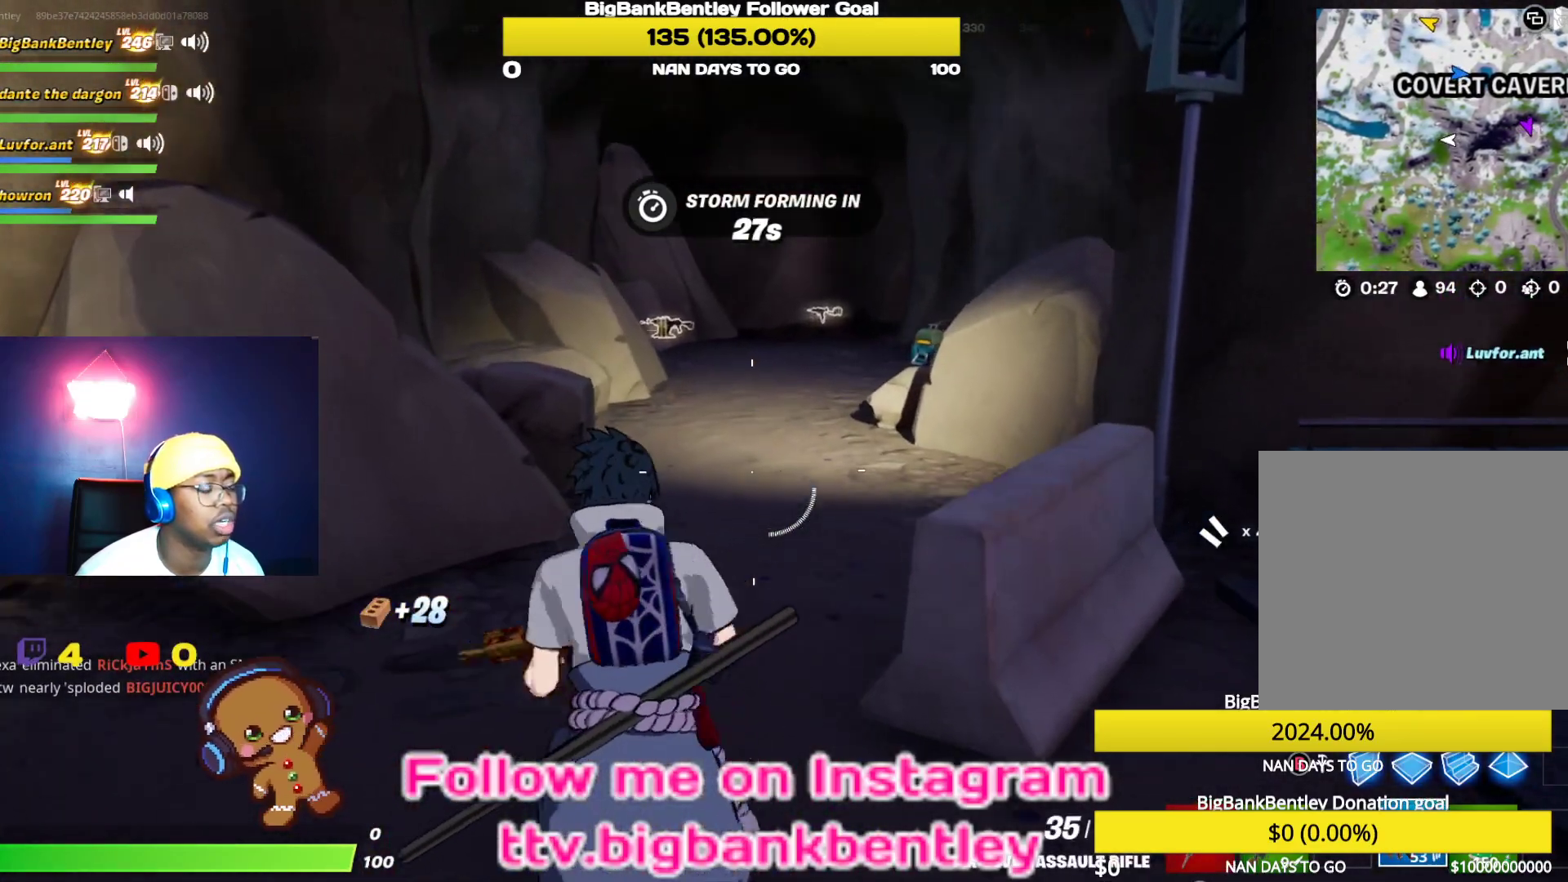
{"buttons": [], "left_stick": "up", "right_stick": "center", "events": [[67, "right_stick", "center"], [200, "right_stick", "right"], [383, "right_stick", "center"]]}
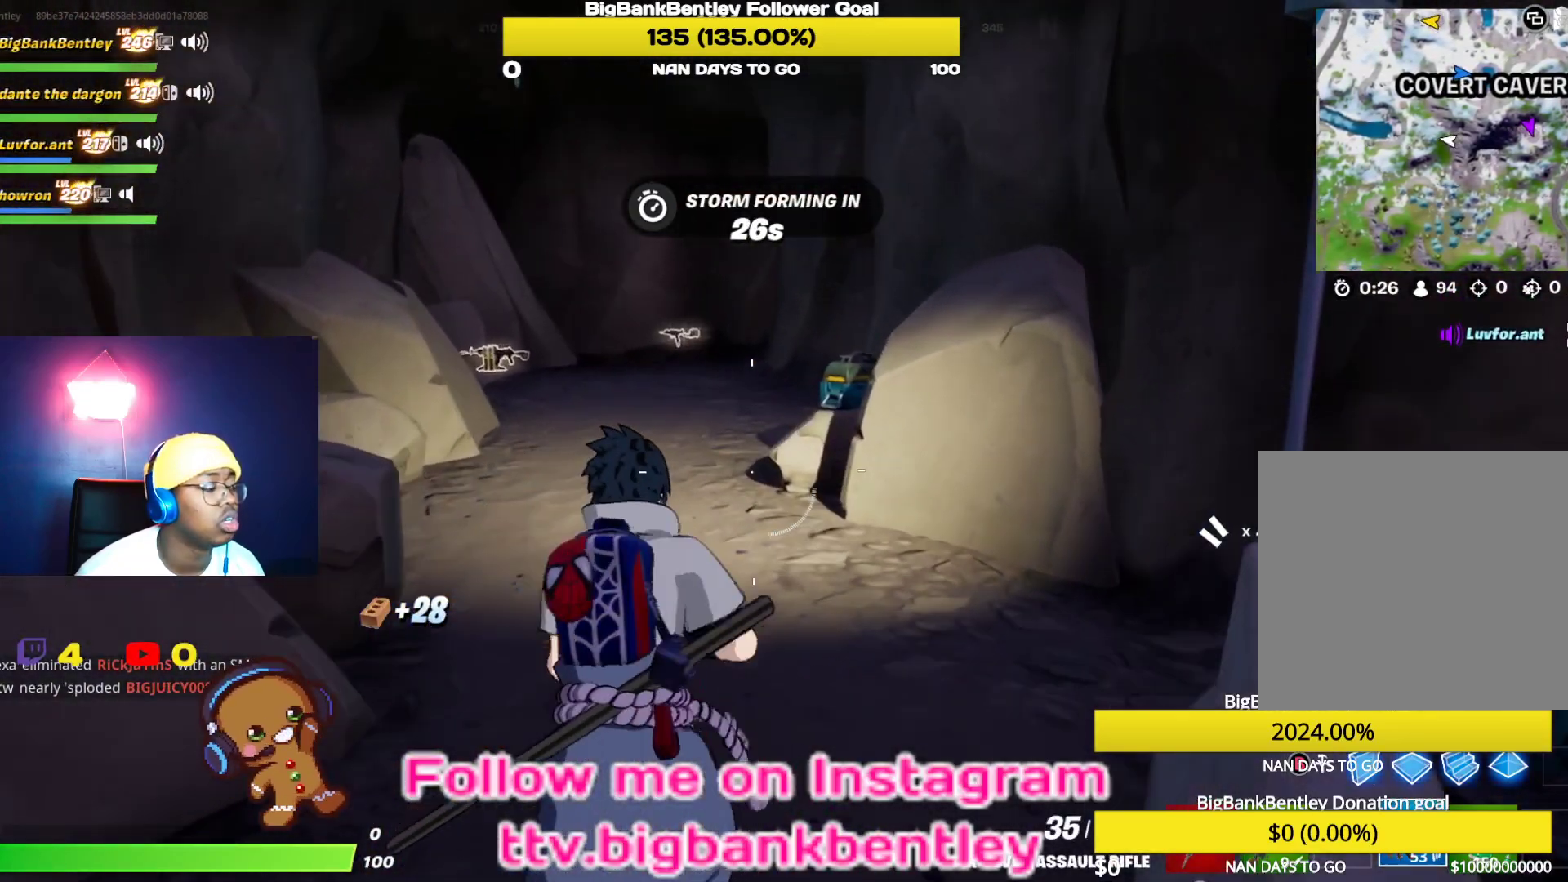
{"buttons": [], "left_stick": "up-left", "right_stick": "down-right", "events": [[167, "Y", "down"], [233, "left_stick", "up-left"], [250, "Y", "up"], [450, "right_stick", "down-right"]]}
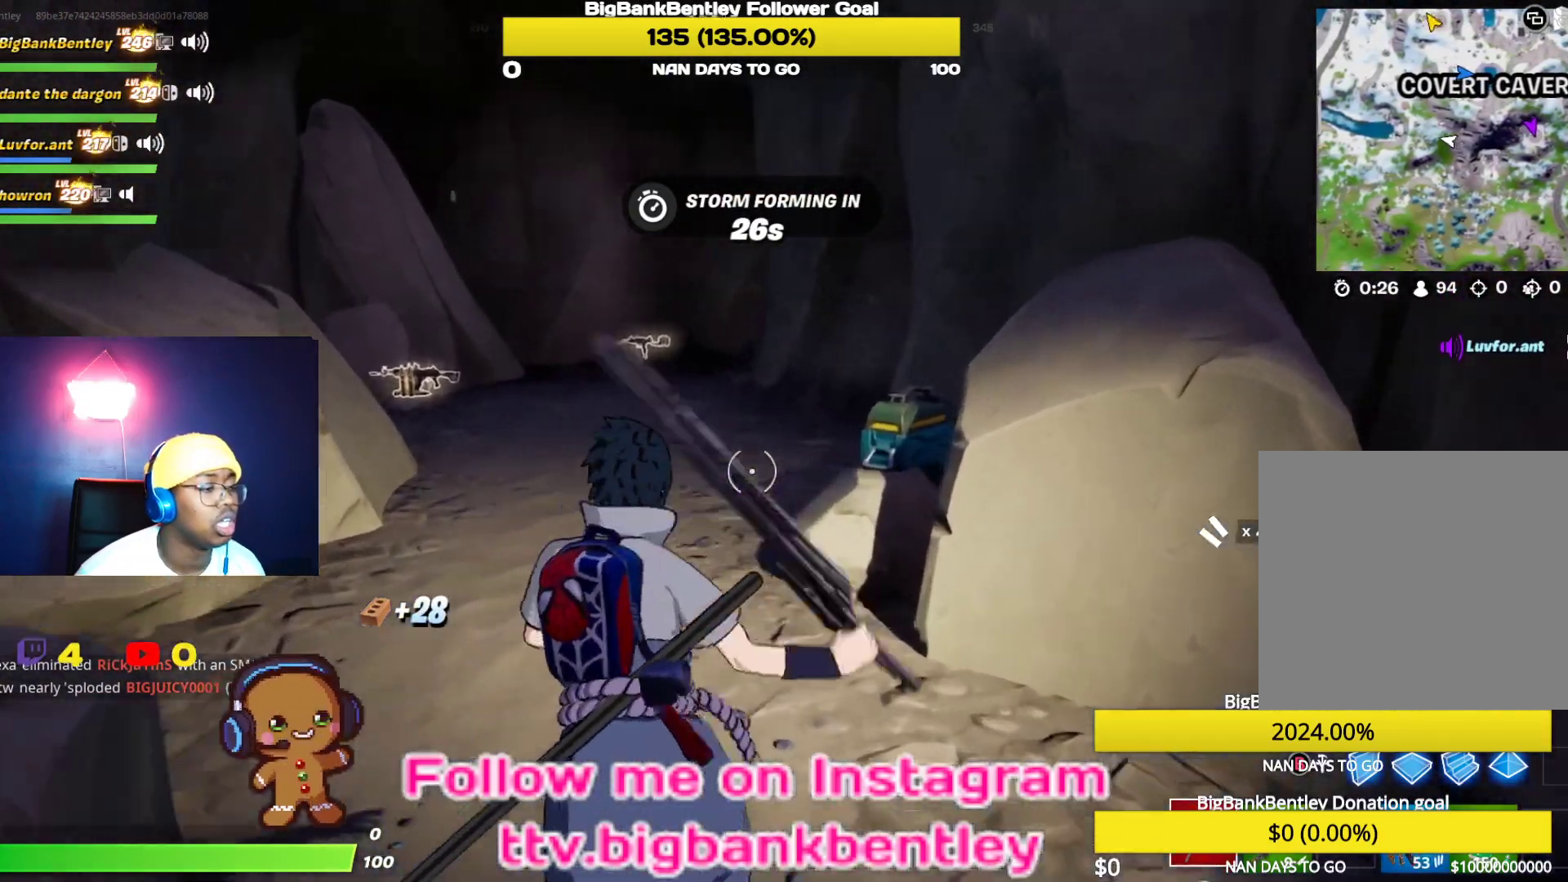
{"buttons": [], "left_stick": "up-left", "right_stick": "center", "events": [[233, "right_stick", "center"], [317, "right_stick", "right"], [433, "right_stick", "center"]]}
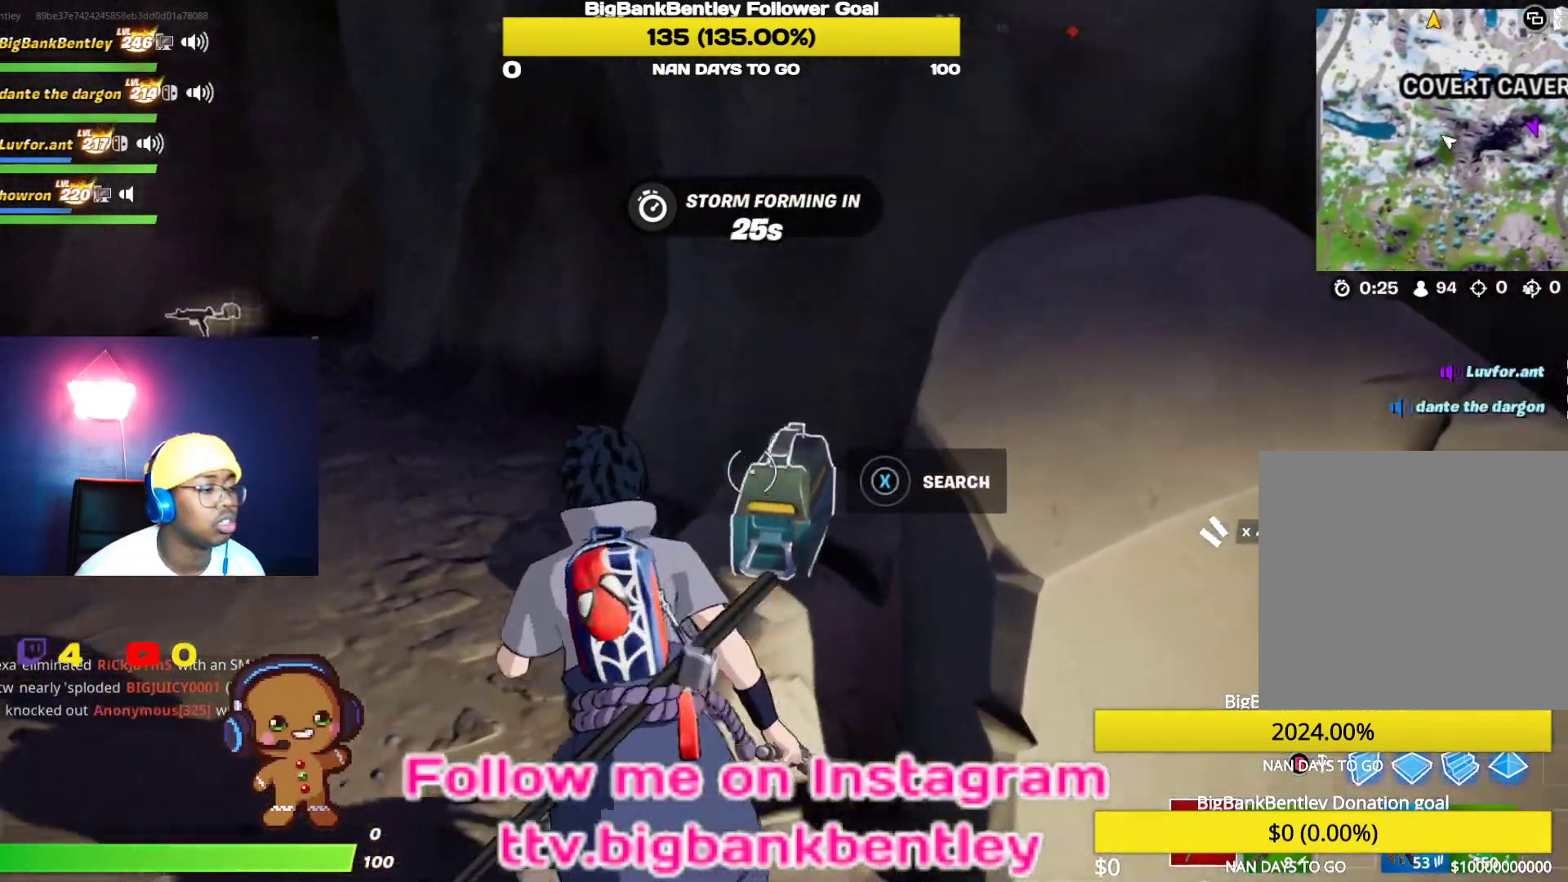
{"buttons": ["X"], "left_stick": "center", "right_stick": "center", "events": [[50, "X", "down"], [167, "left_stick", "center"]]}
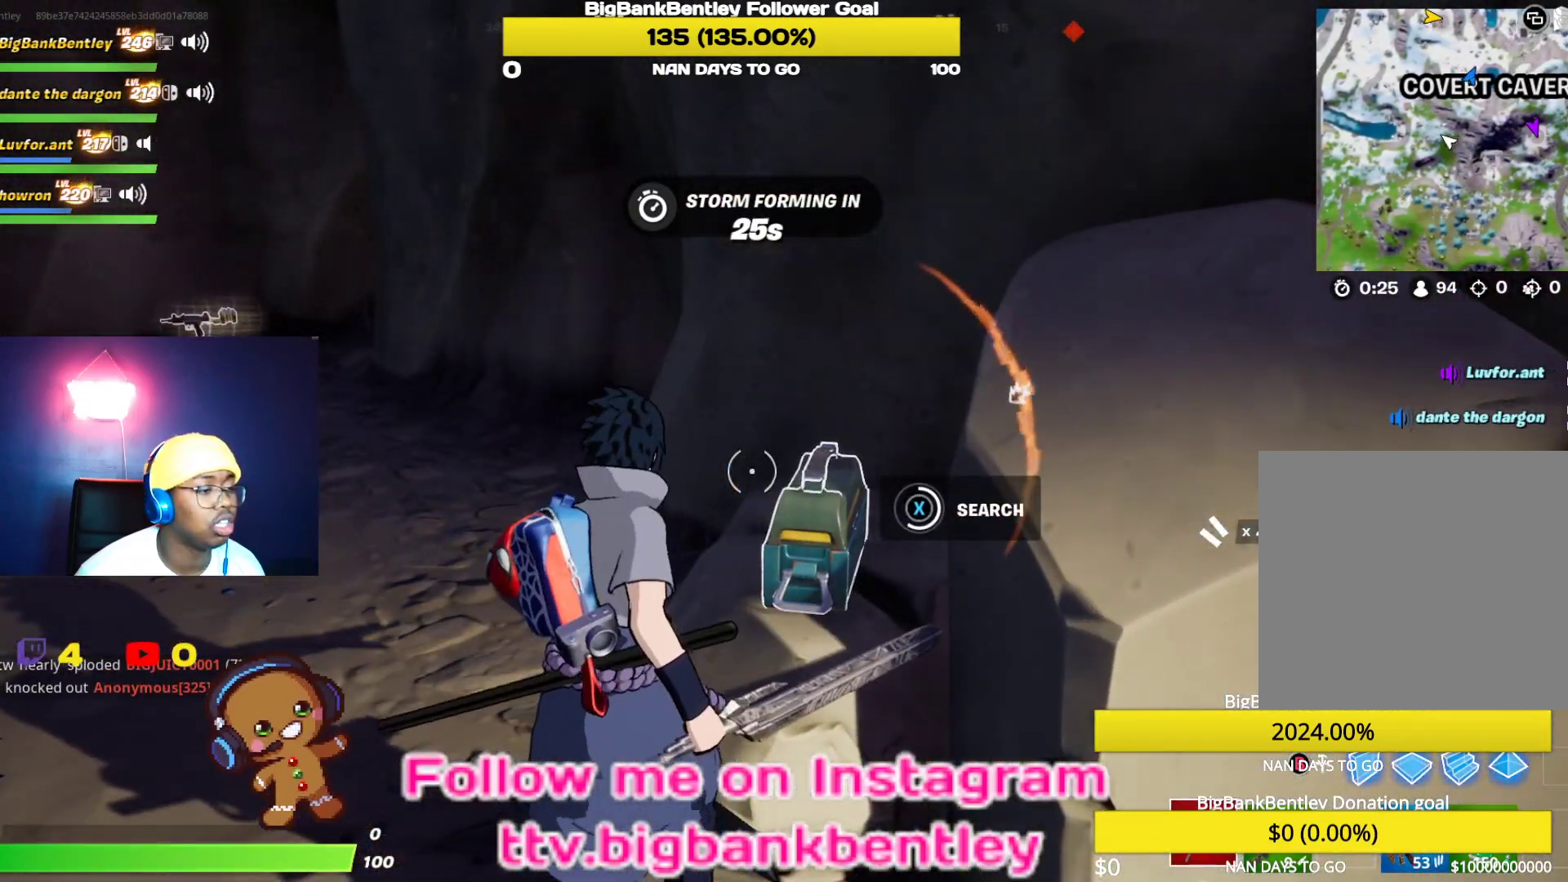
{"buttons": [], "left_stick": "up", "right_stick": "center", "events": [[400, "X", "up"], [483, "left_stick", "up"]]}
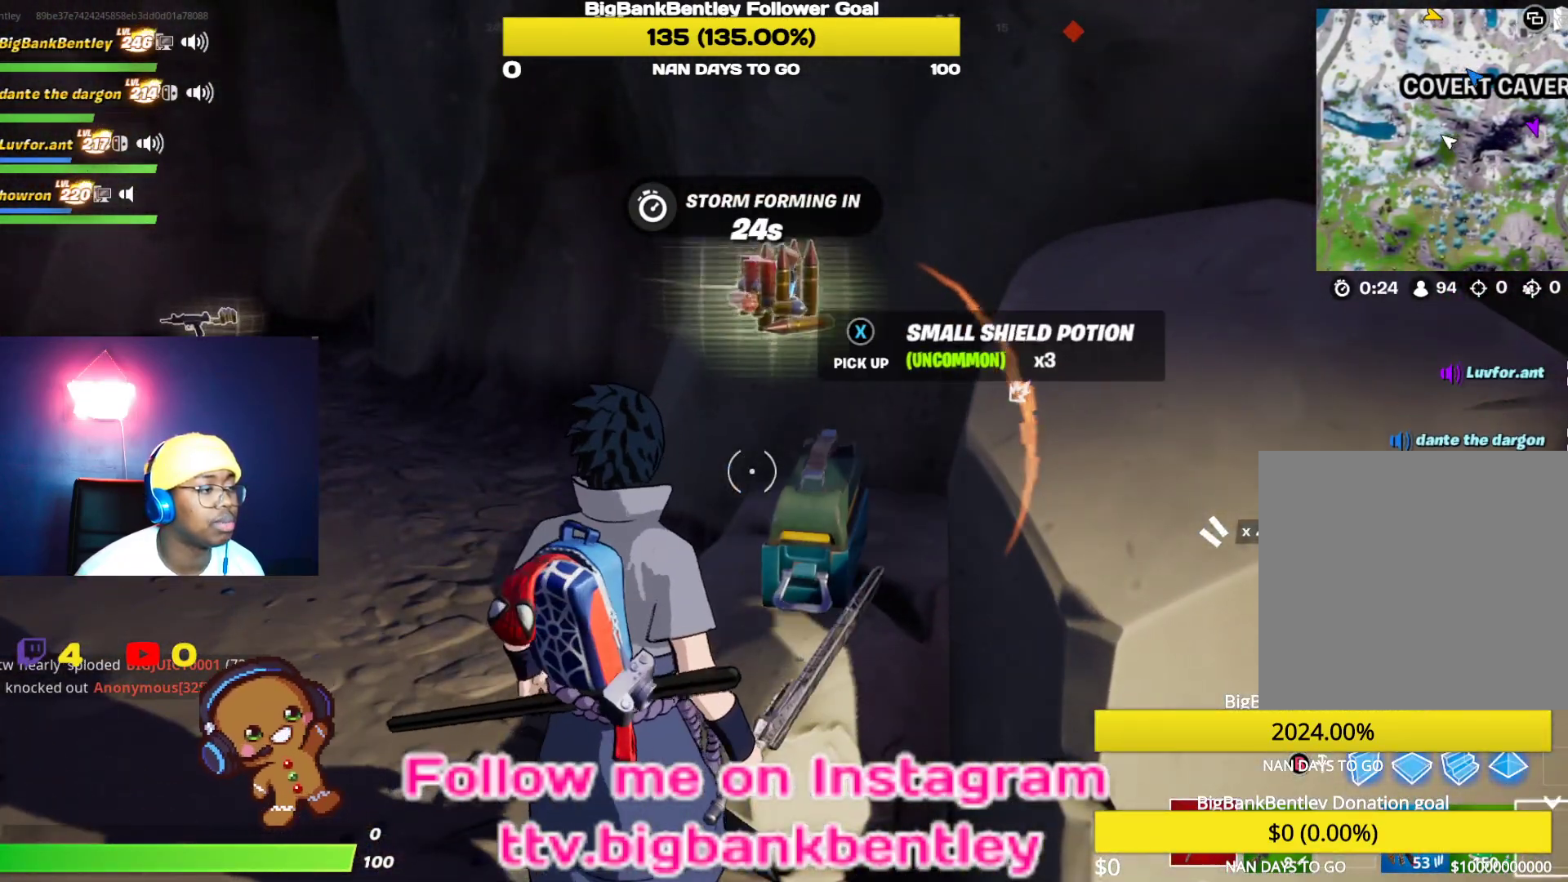
{"buttons": [], "left_stick": "up-left", "right_stick": "center", "events": [[33, "X", "down"], [83, "X", "up"], [83, "left_stick", "up-left"], [183, "X", "down"], [250, "X", "up"], [350, "X", "down"], [433, "X", "up"]]}
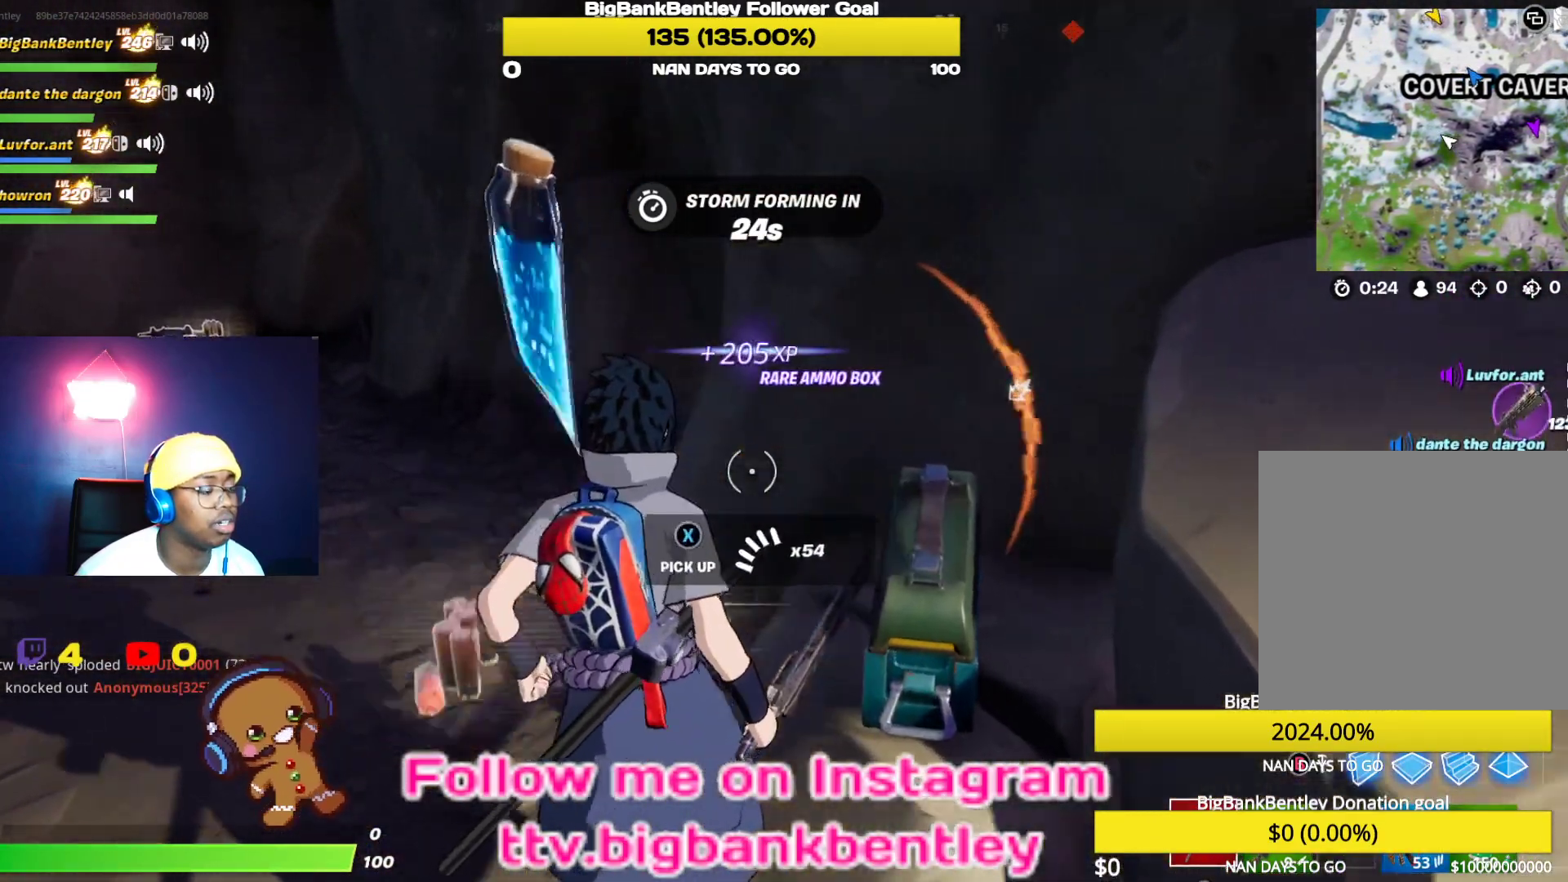
{"buttons": [], "left_stick": "left", "right_stick": "left", "events": [[33, "X", "down"], [100, "X", "up"], [217, "X", "down"], [267, "X", "up"], [433, "left_stick", "left"], [433, "right_stick", "left"]]}
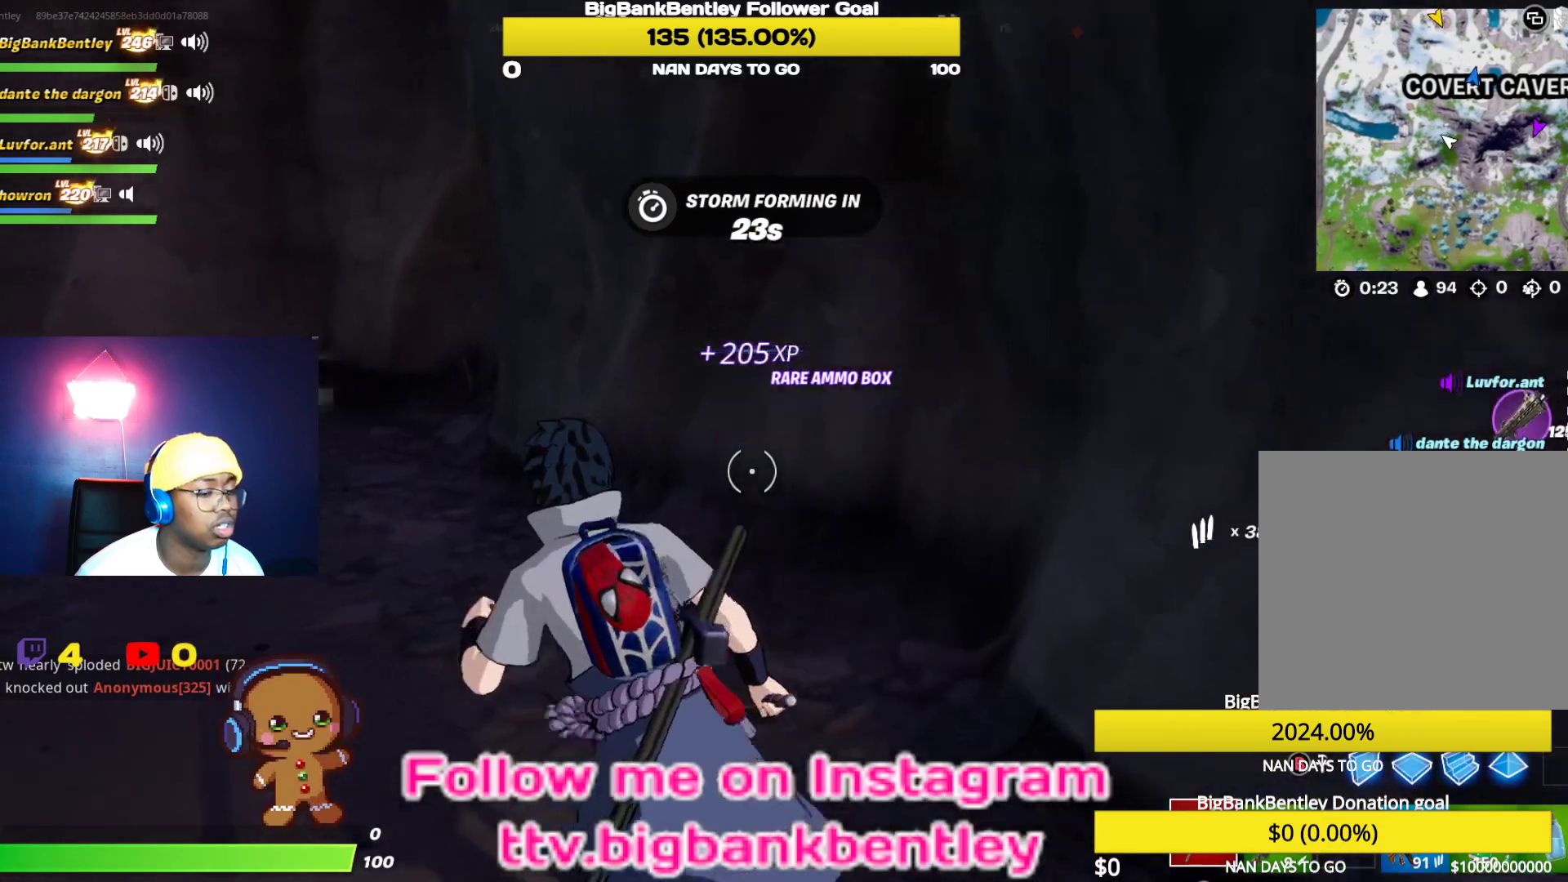
{"buttons": [], "left_stick": "up-left", "right_stick": "left", "events": [[50, "left_stick", "up-left"]]}
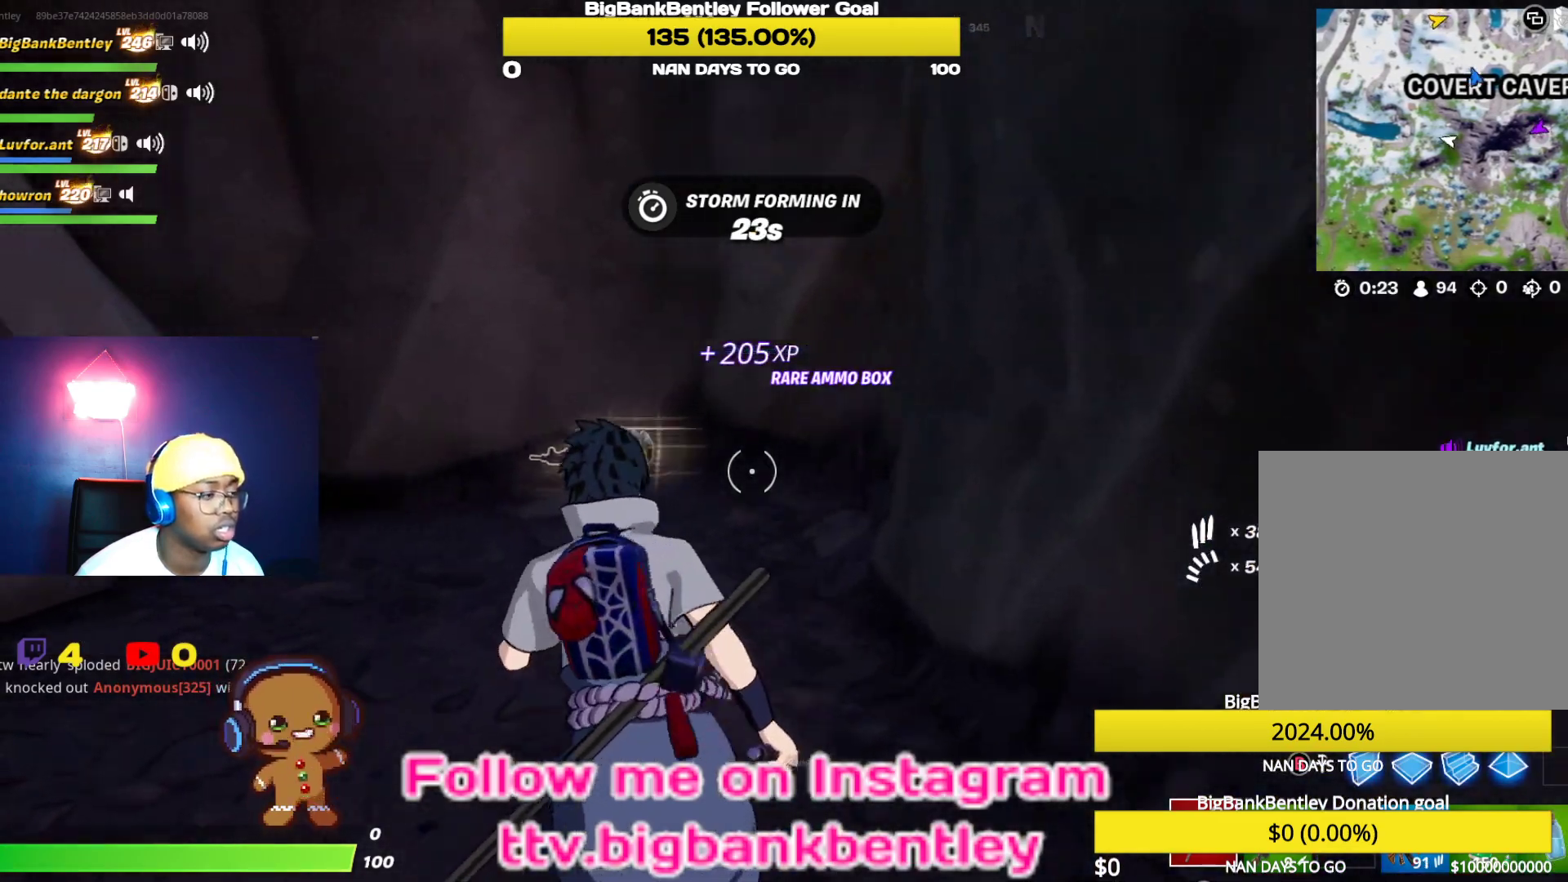
{"buttons": [], "left_stick": "up", "right_stick": "left", "events": [[133, "right_stick", "center"], [467, "right_stick", "left"], [500, "left_stick", "up"]]}
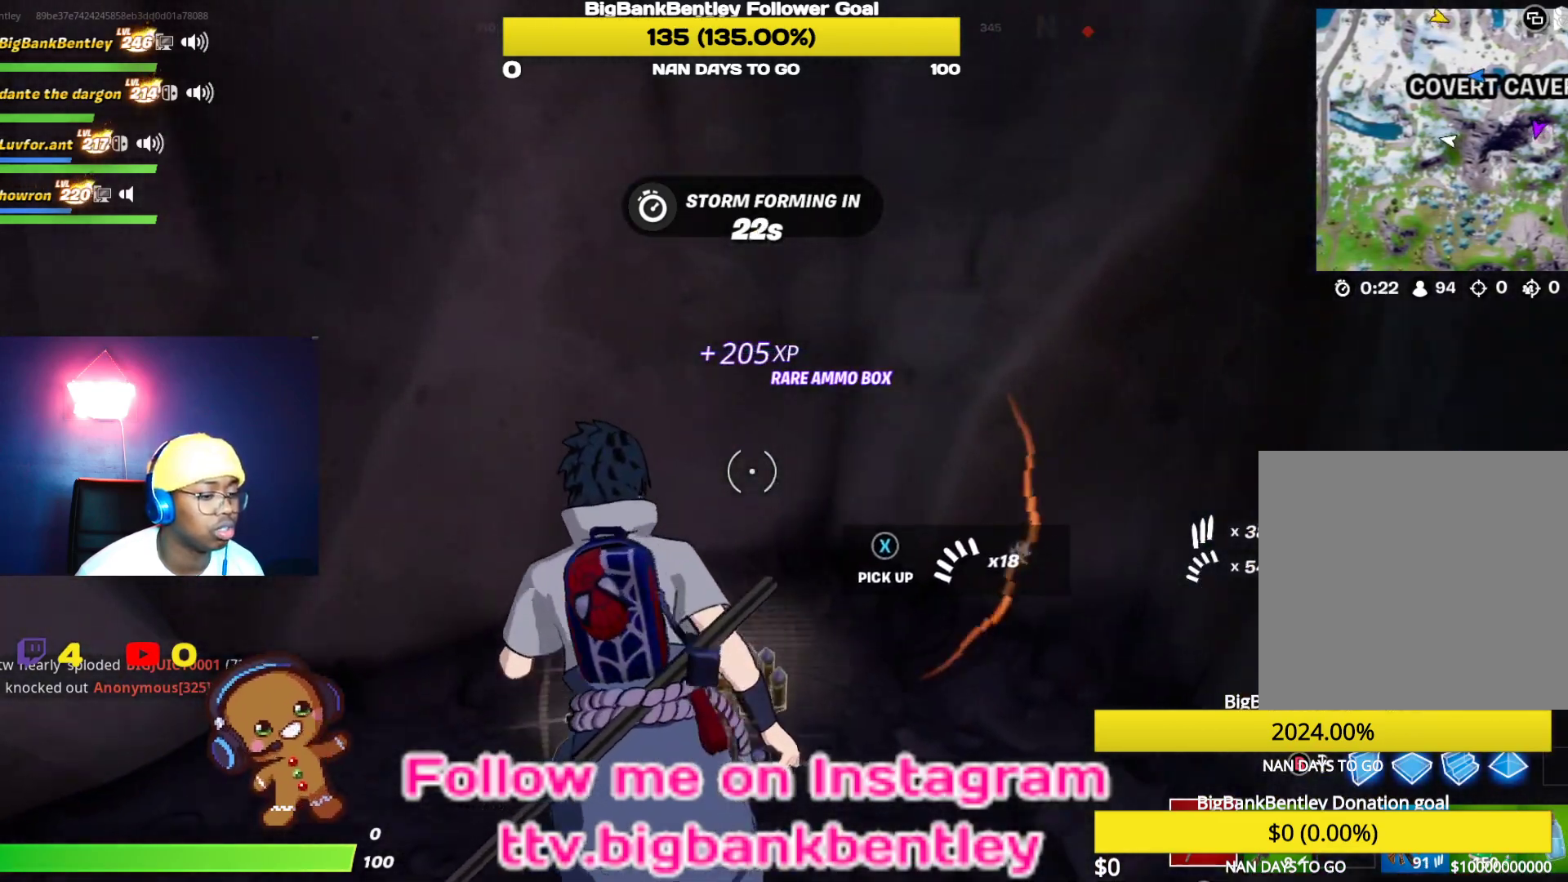
{"buttons": ["X"], "left_stick": "down-left", "right_stick": "center", "events": [[17, "left_stick", "up-left"], [67, "left_stick", "down-right"], [133, "left_stick", "down"], [250, "right_stick", "down-left"], [267, "left_stick", "down-left"], [383, "right_stick", "center"], [467, "X", "down"]]}
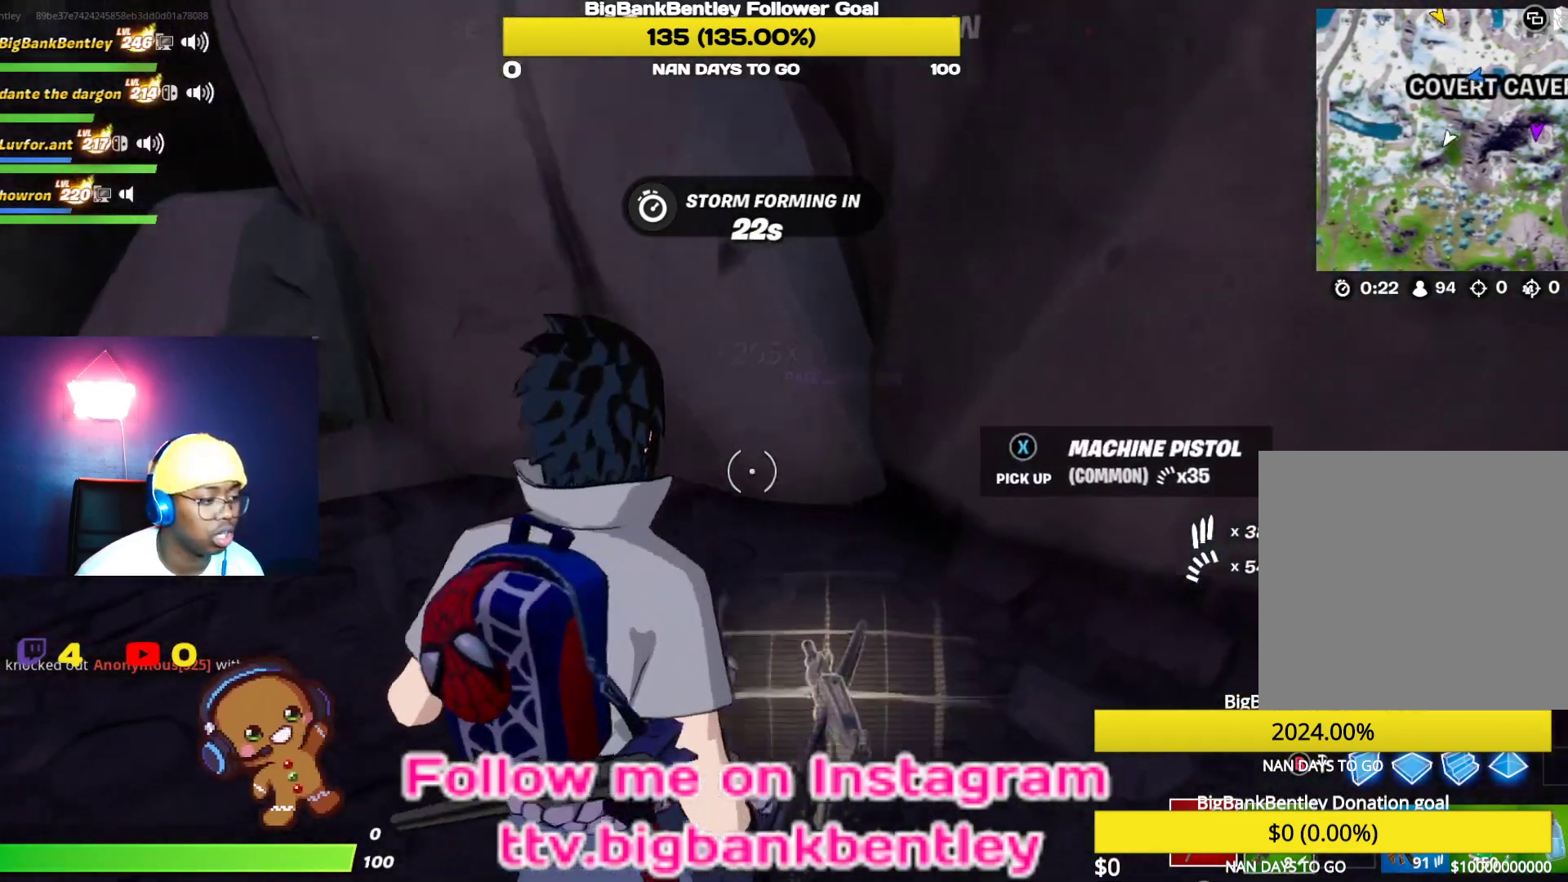
{"buttons": [], "left_stick": "up-left", "right_stick": "center", "events": [[17, "X", "up"], [67, "left_stick", "left"], [117, "right_stick", "left"], [267, "left_stick", "up-left"], [433, "right_stick", "center"]]}
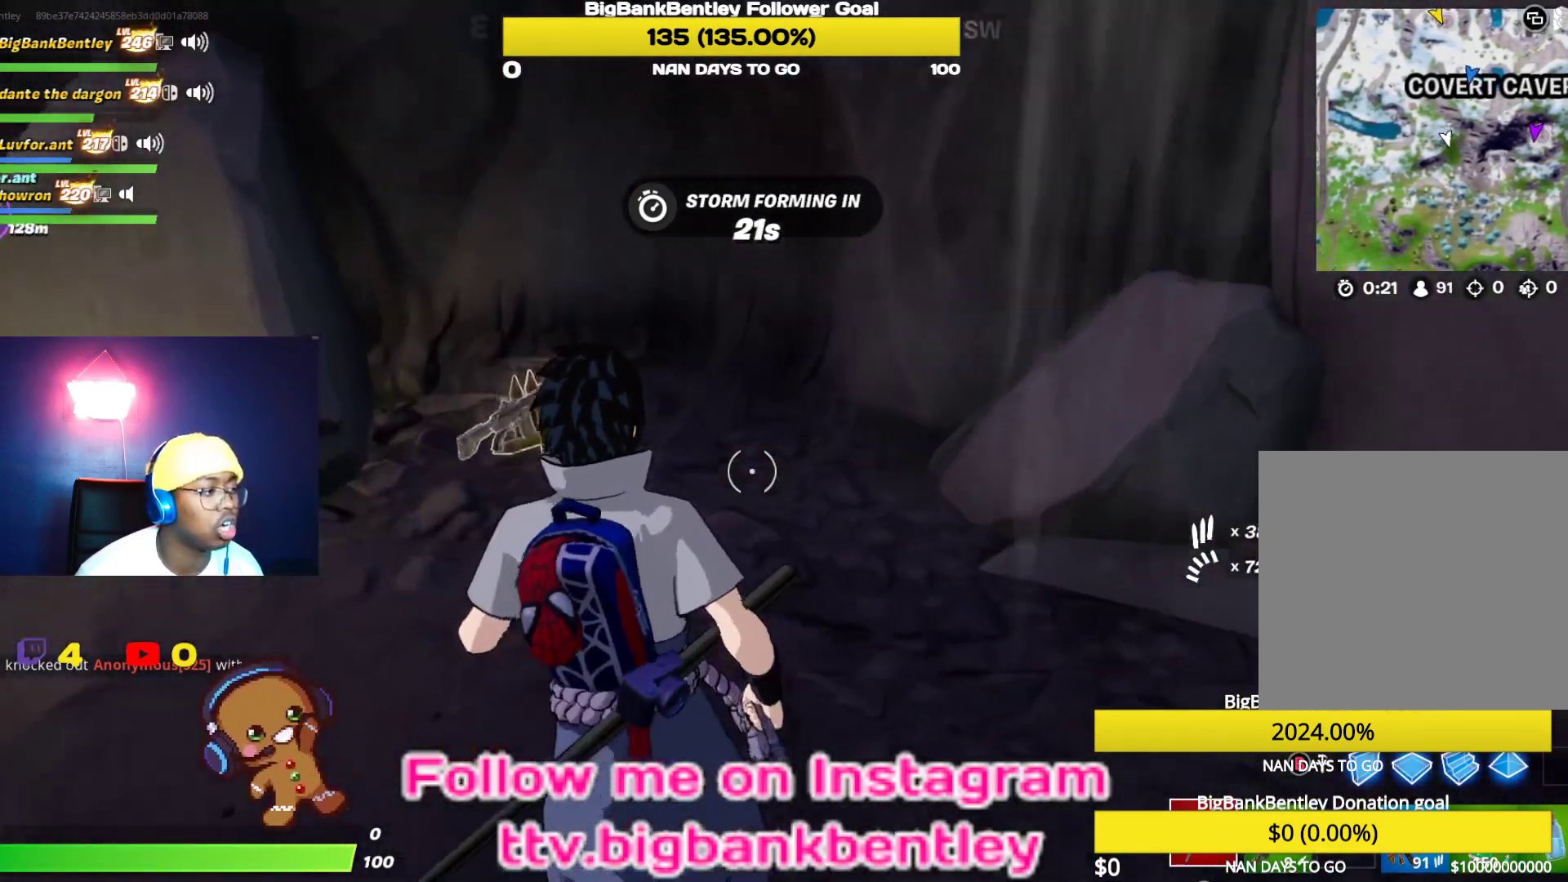
{"buttons": [], "left_stick": "up", "right_stick": "left", "events": [[100, "right_stick", "left"], [200, "left_stick", "center"], [333, "left_stick", "up"]]}
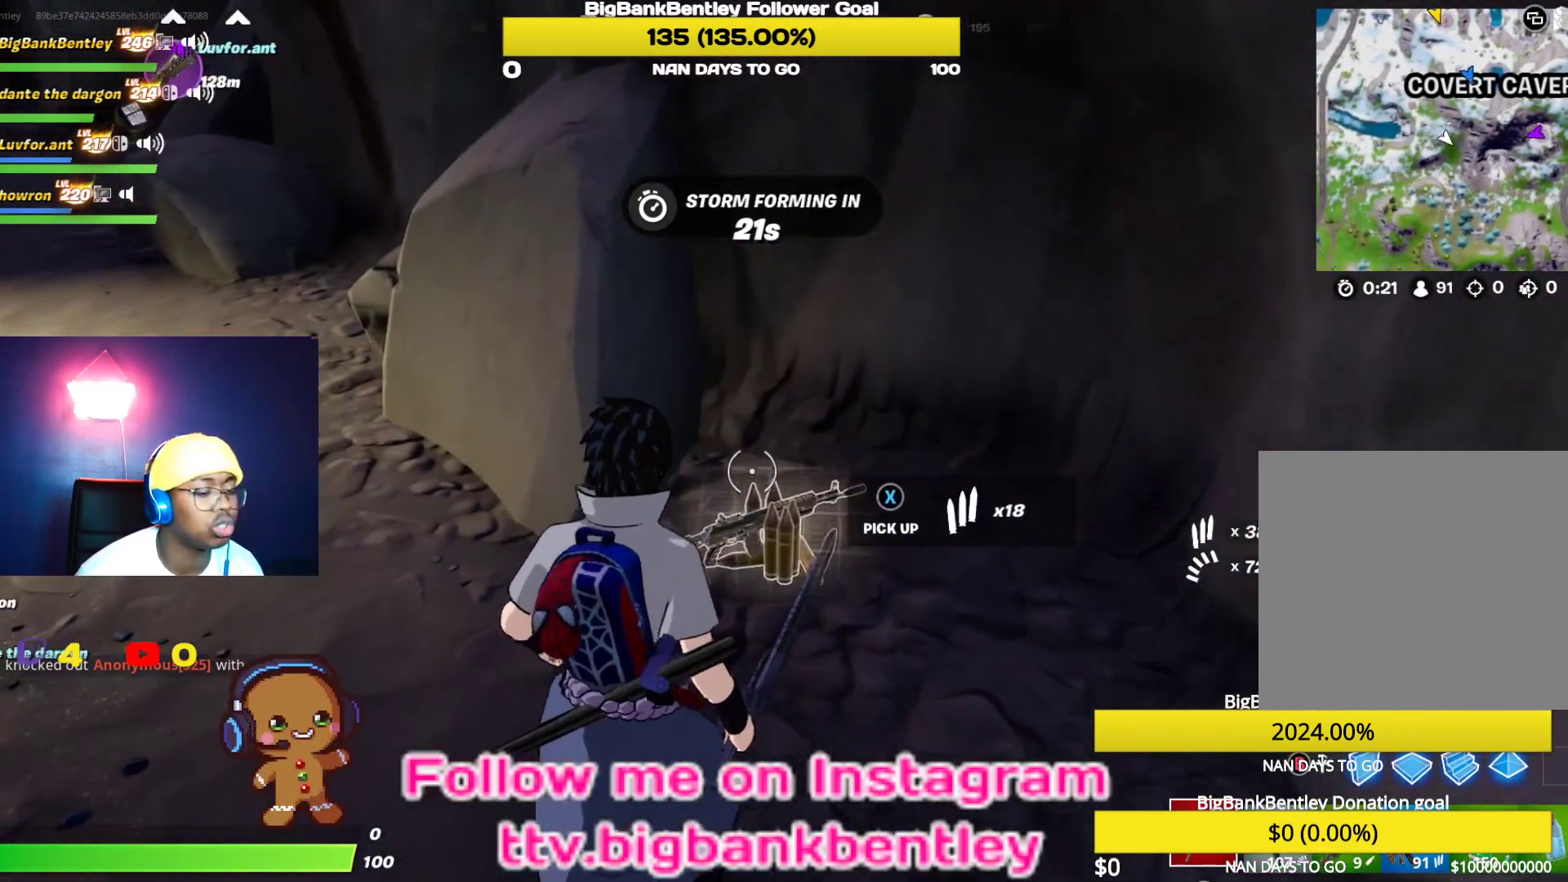
{"buttons": [], "left_stick": "up-right", "right_stick": "up-left", "events": [[33, "left_stick", "up-right"], [400, "right_stick", "up-left"]]}
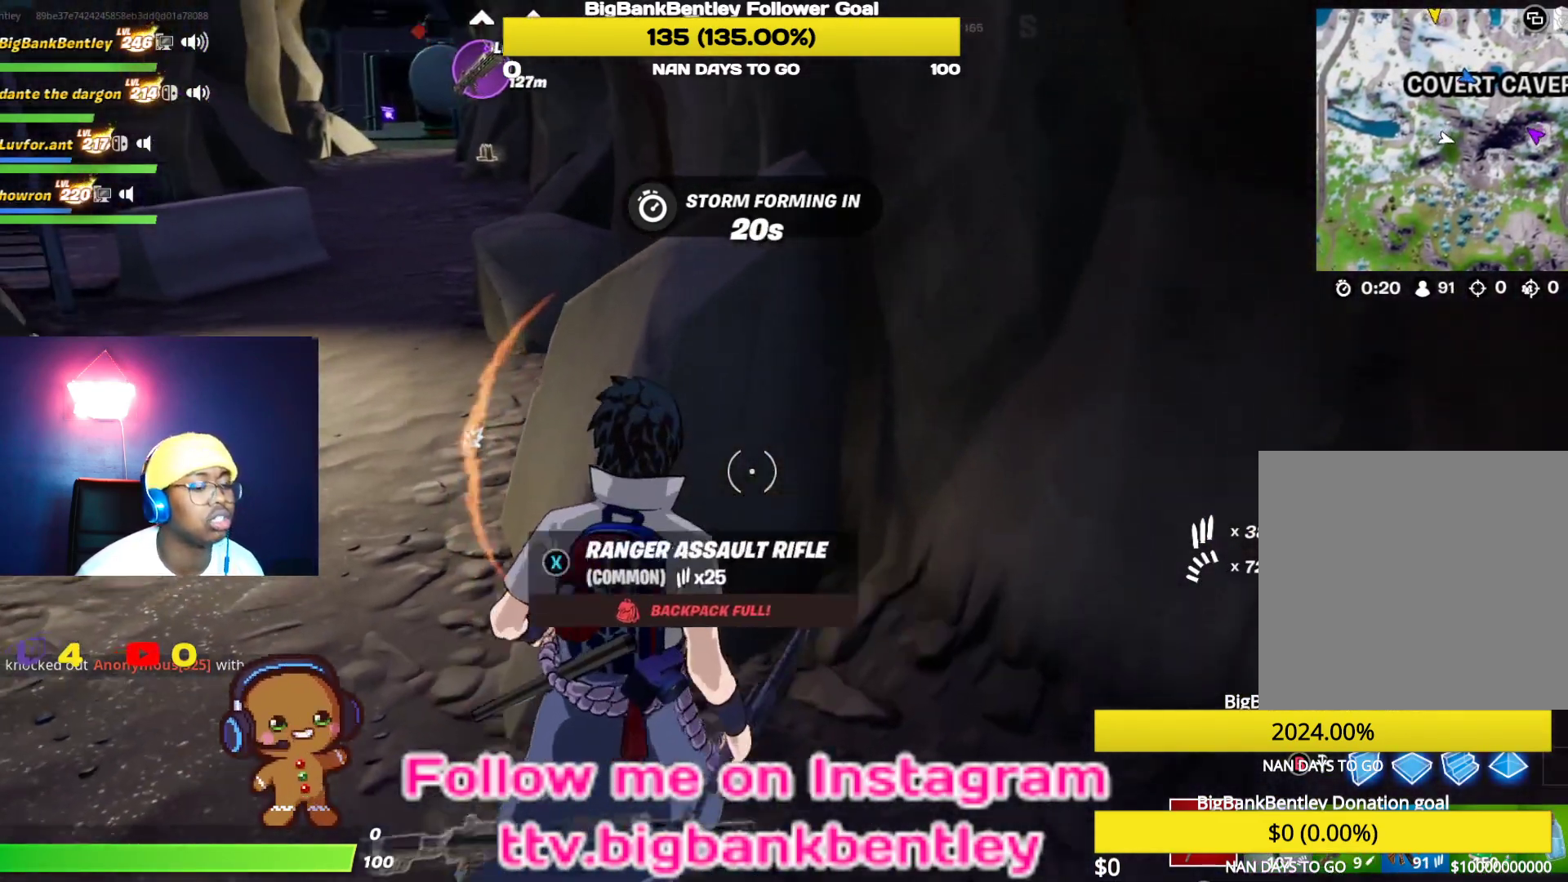
{"buttons": ["R3"], "left_stick": "center", "right_stick": "center", "events": [[67, "right_stick", "center"], [150, "left_stick", "up"], [267, "R3", "down"], [267, "left_stick", "center"], [367, "R3", "up"], [483, "R3", "down"]]}
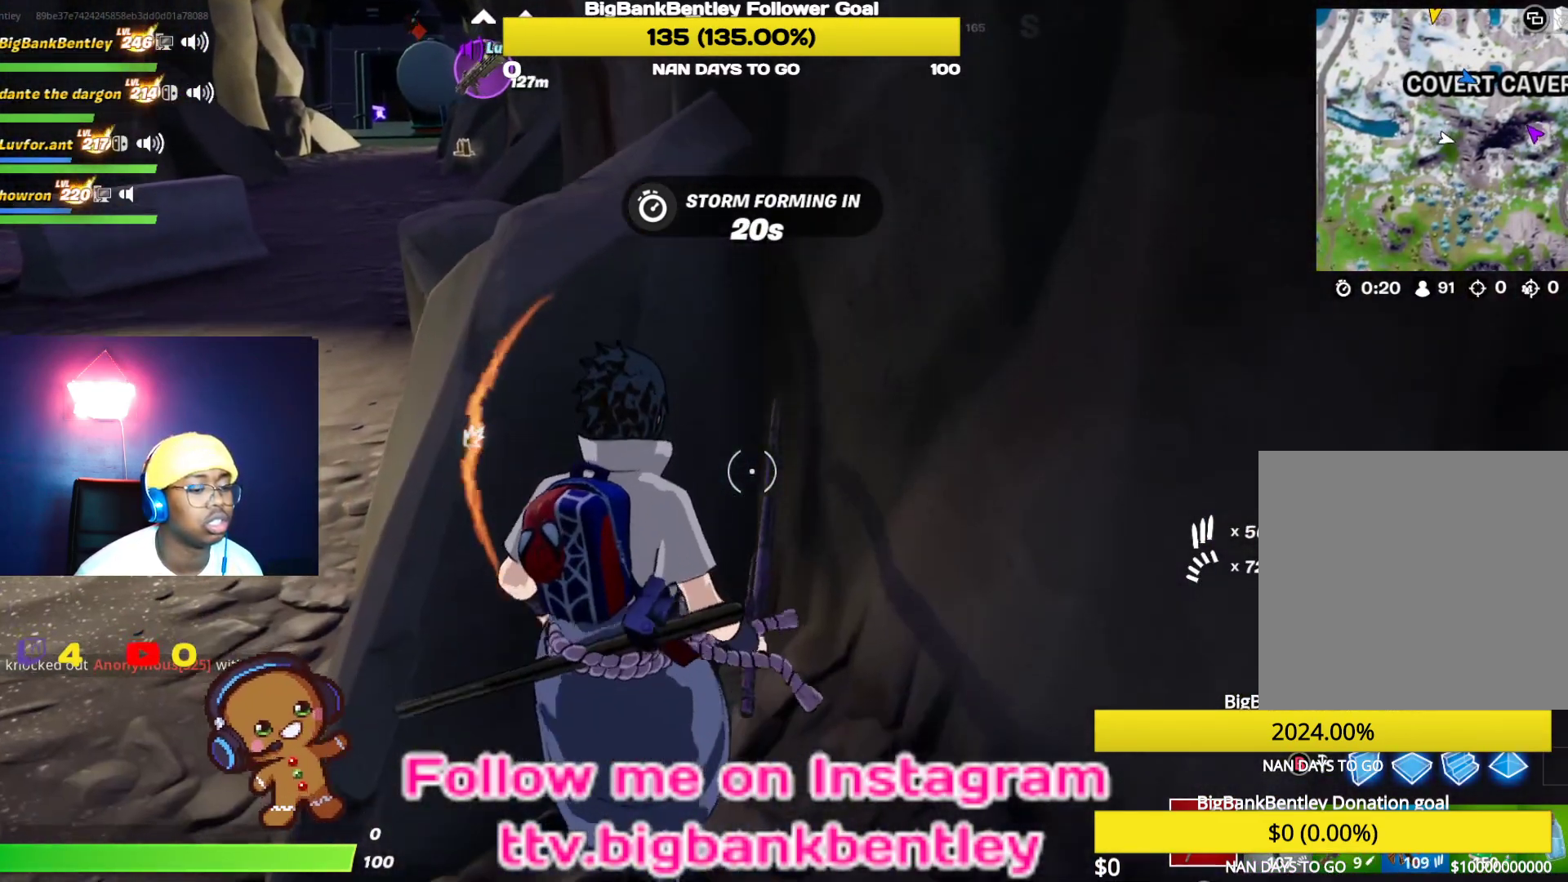
{"buttons": ["R1"], "left_stick": "center", "right_stick": "center", "events": [[67, "R3", "up"], [100, "left_stick", "down-left"], [217, "right_stick", "right"], [283, "R1", "down"], [300, "right_stick", "center"], [350, "left_stick", "center"], [417, "R1", "up"], [500, "R1", "down"]]}
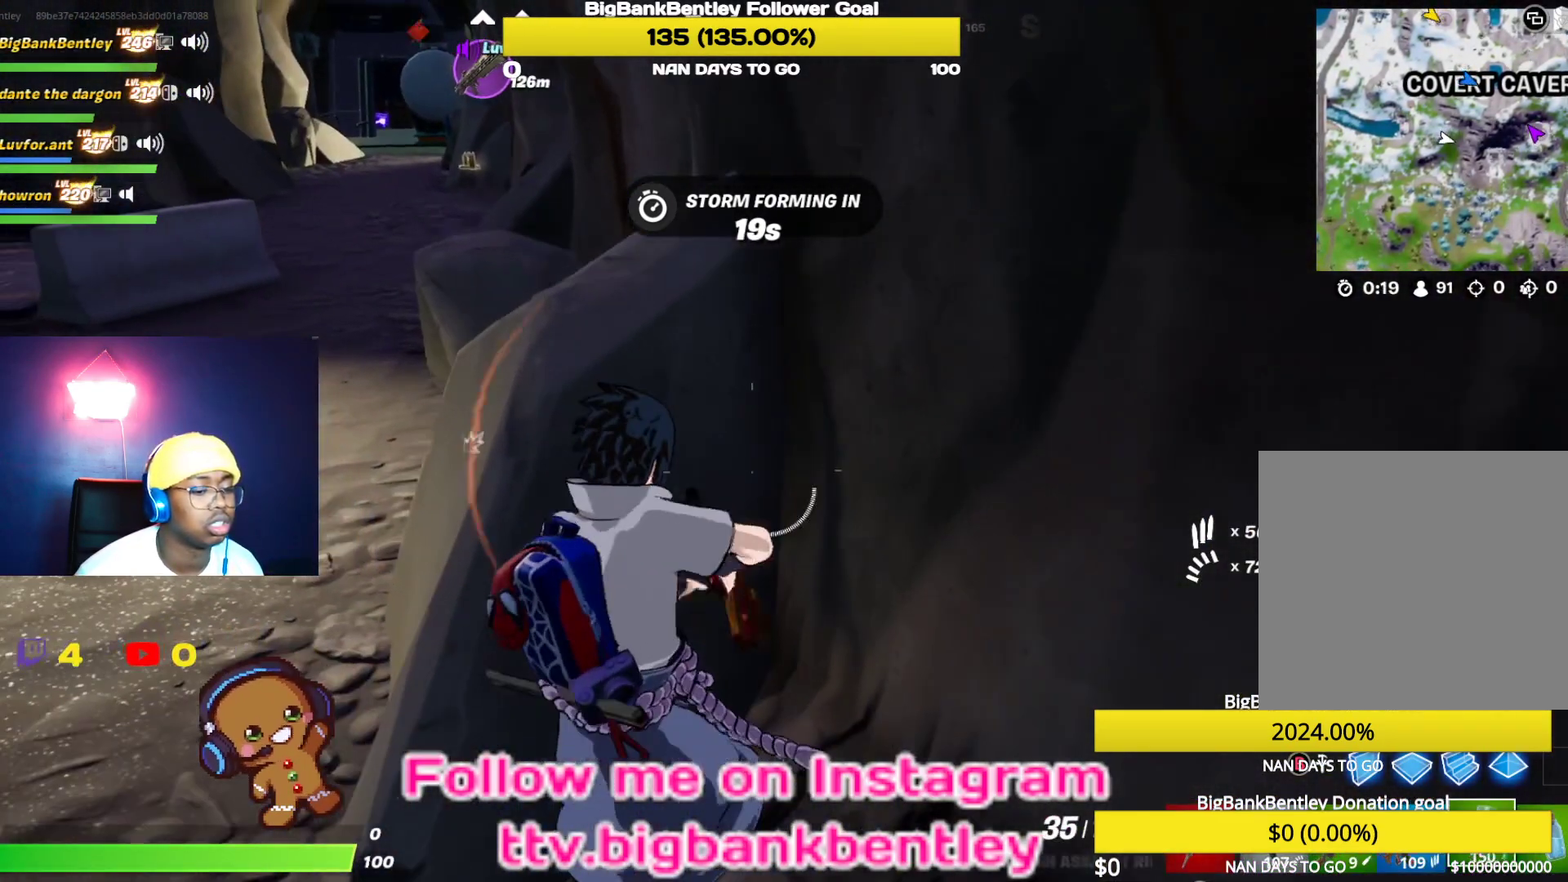
{"buttons": [], "left_stick": "center", "right_stick": "up-right", "events": [[83, "left_stick", "left"], [100, "R1", "up"], [183, "R1", "down"], [267, "R1", "up"], [317, "right_stick", "right"], [333, "left_stick", "center"], [383, "right_stick", "up-right"]]}
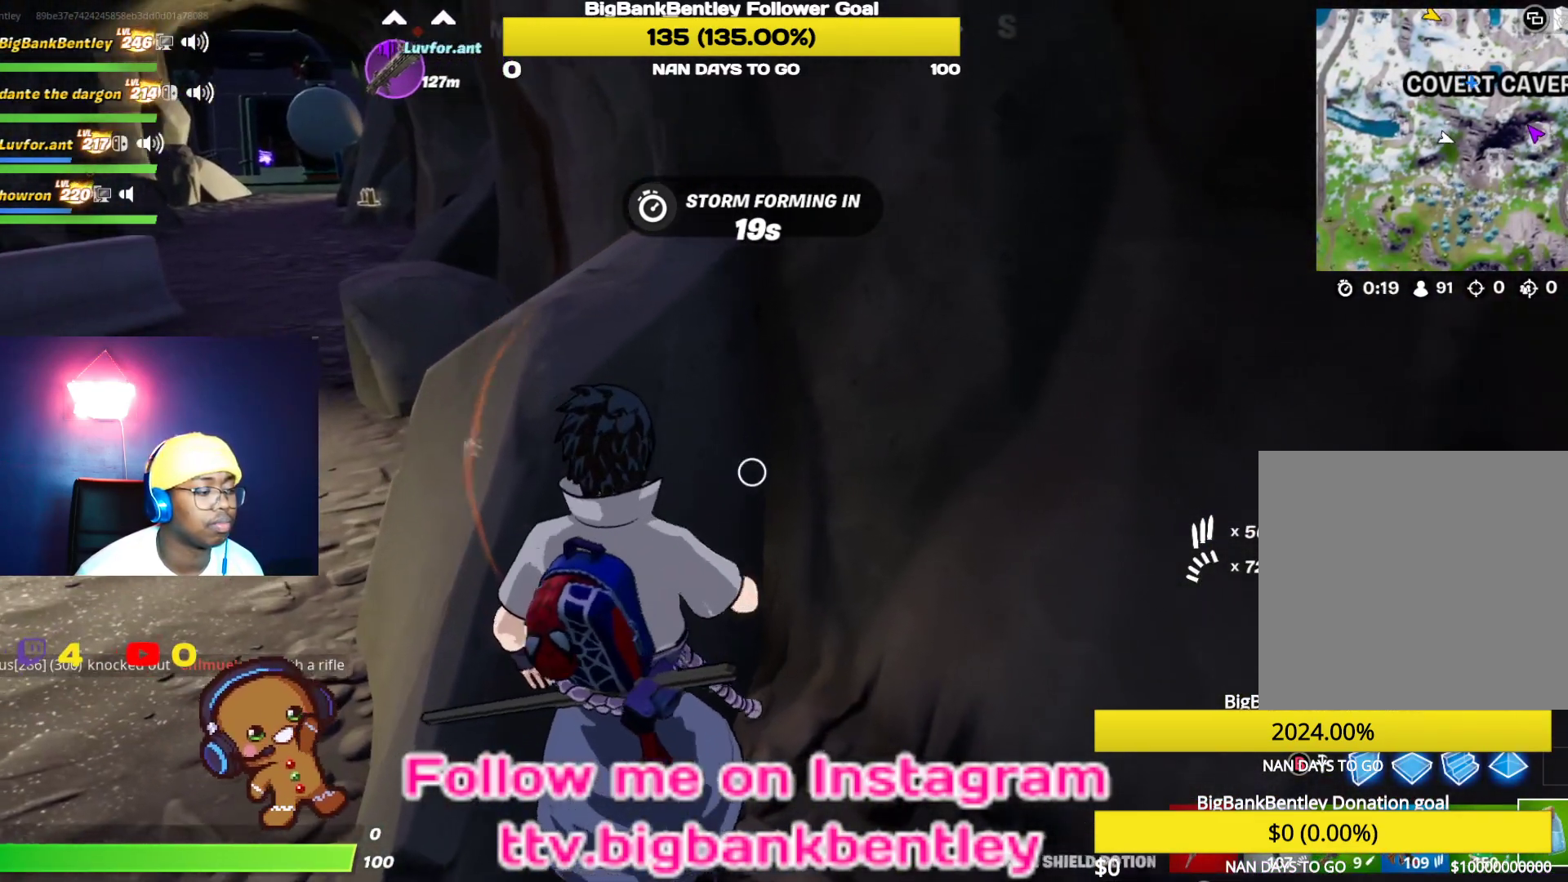
{"buttons": [], "left_stick": "center", "right_stick": "center", "events": [[117, "R2", "down"], [217, "R2", "up"], [233, "right_stick", "center"], [300, "R2", "down"], [450, "R2", "up"]]}
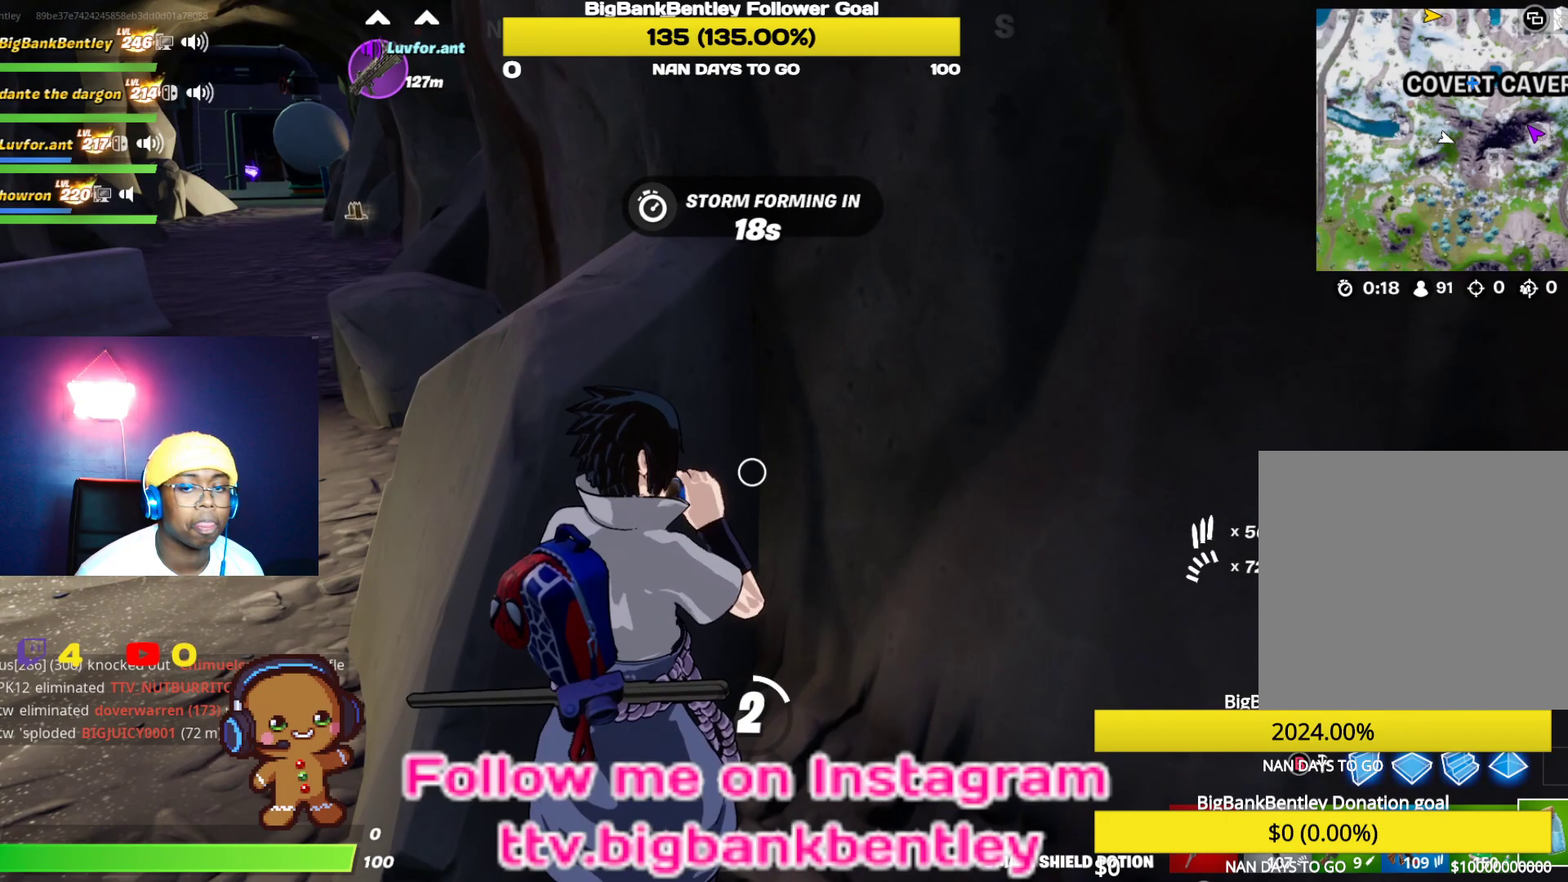
{"buttons": ["R3"], "left_stick": "center", "right_stick": "center", "events": [[33, "right_stick", "right"], [183, "R3", "down"], [267, "right_stick", "center"], [317, "R3", "up"], [400, "R3", "down"]]}
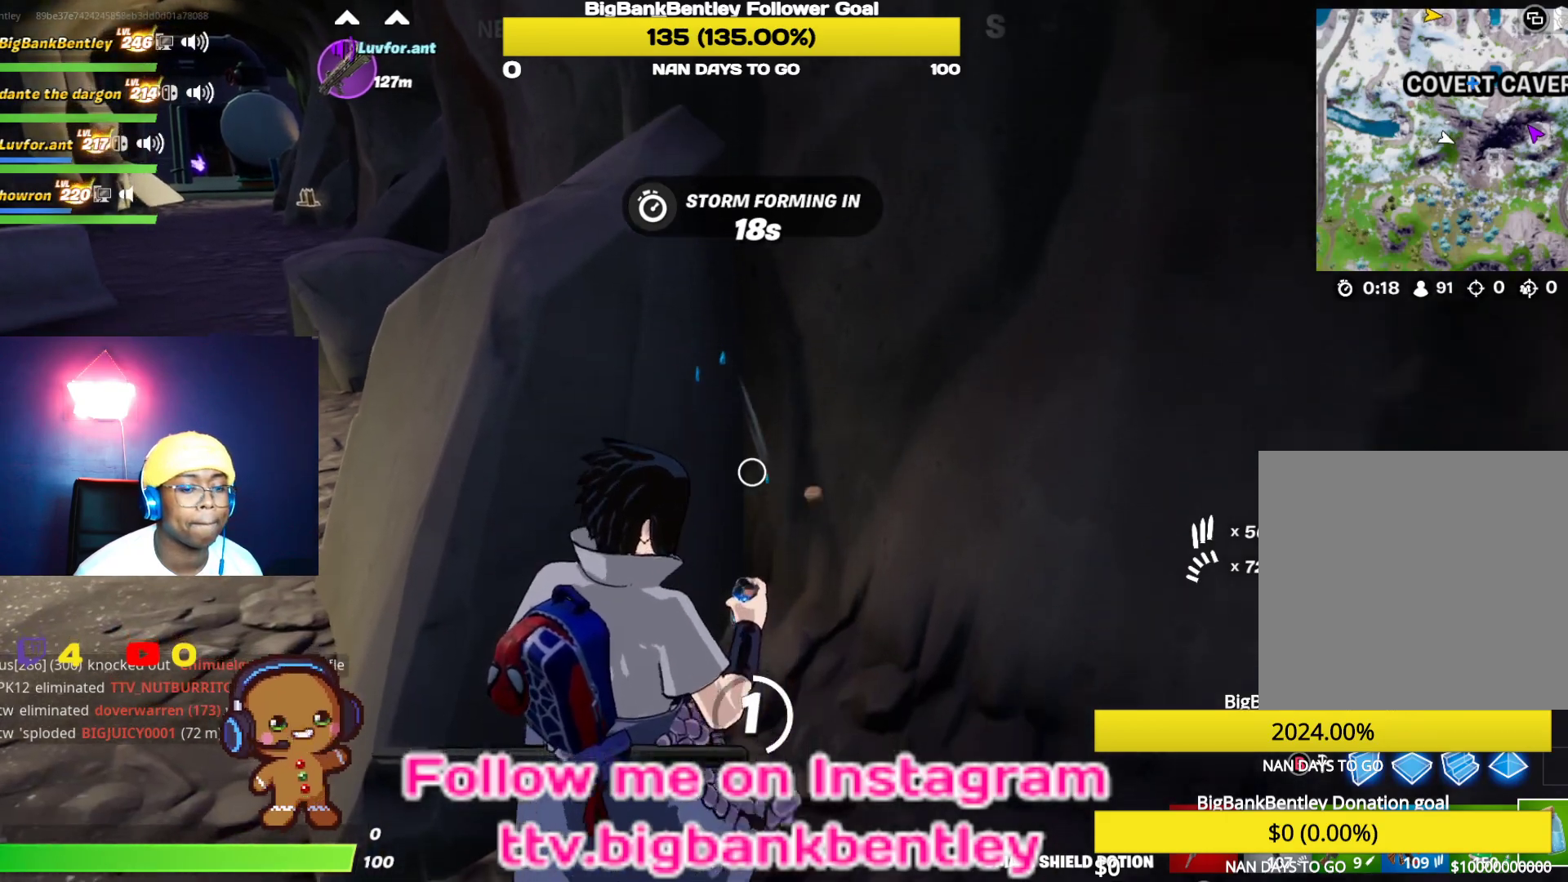
{"buttons": [], "left_stick": "center", "right_stick": "center", "events": [[17, "R3", "up"], [83, "right_stick", "left"], [450, "right_stick", "center"]]}